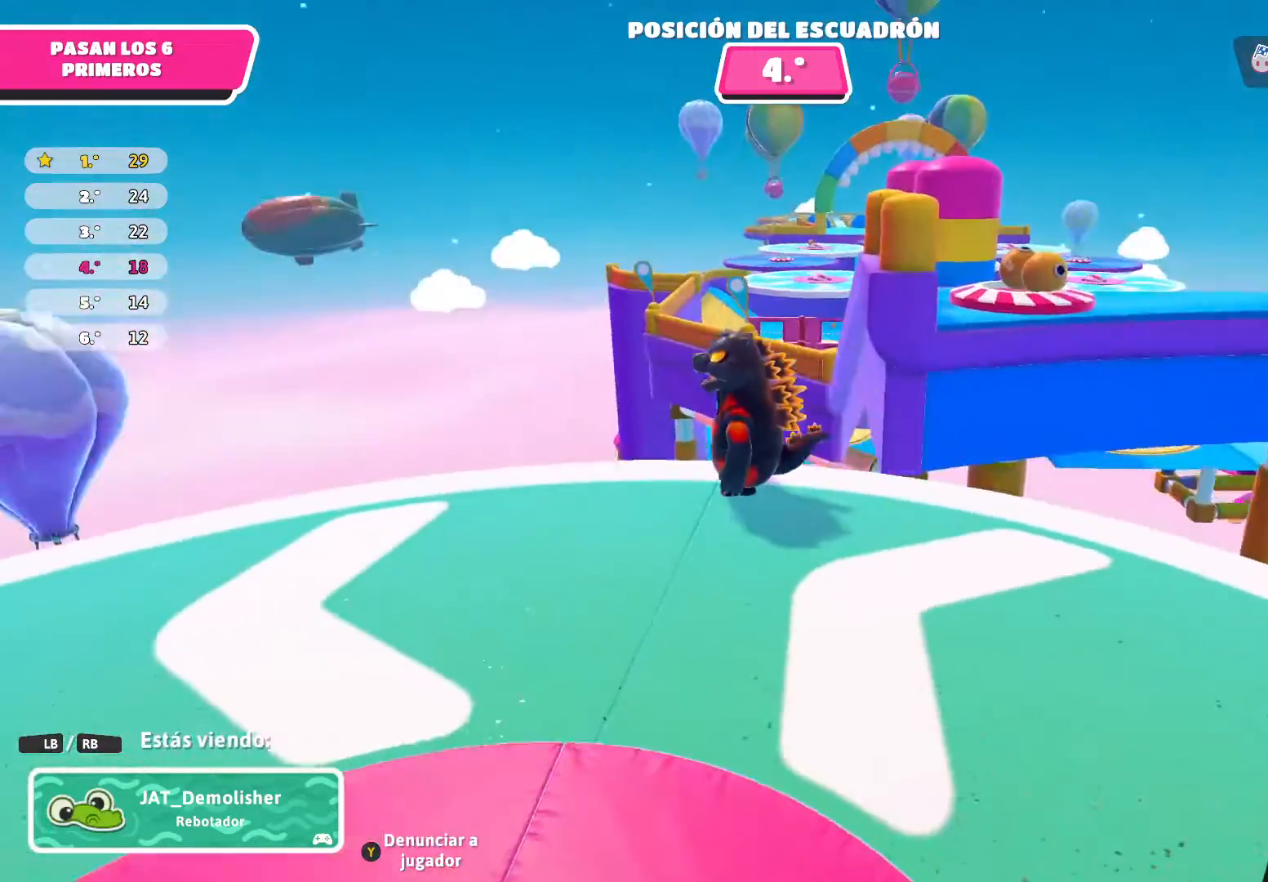
Gameplay with a controller (Xbox layout); each line is a JSON object with the inputs held at the frame after it. "events" lists button and stick changes between this image and that frame as [ms after this image, input, new state], when the widget could be followed in between.
{"buttons": ["R1"], "left_stick": "center", "right_stick": "center", "events": [[34, "R1", "up"], [468, "R1", "down"]]}
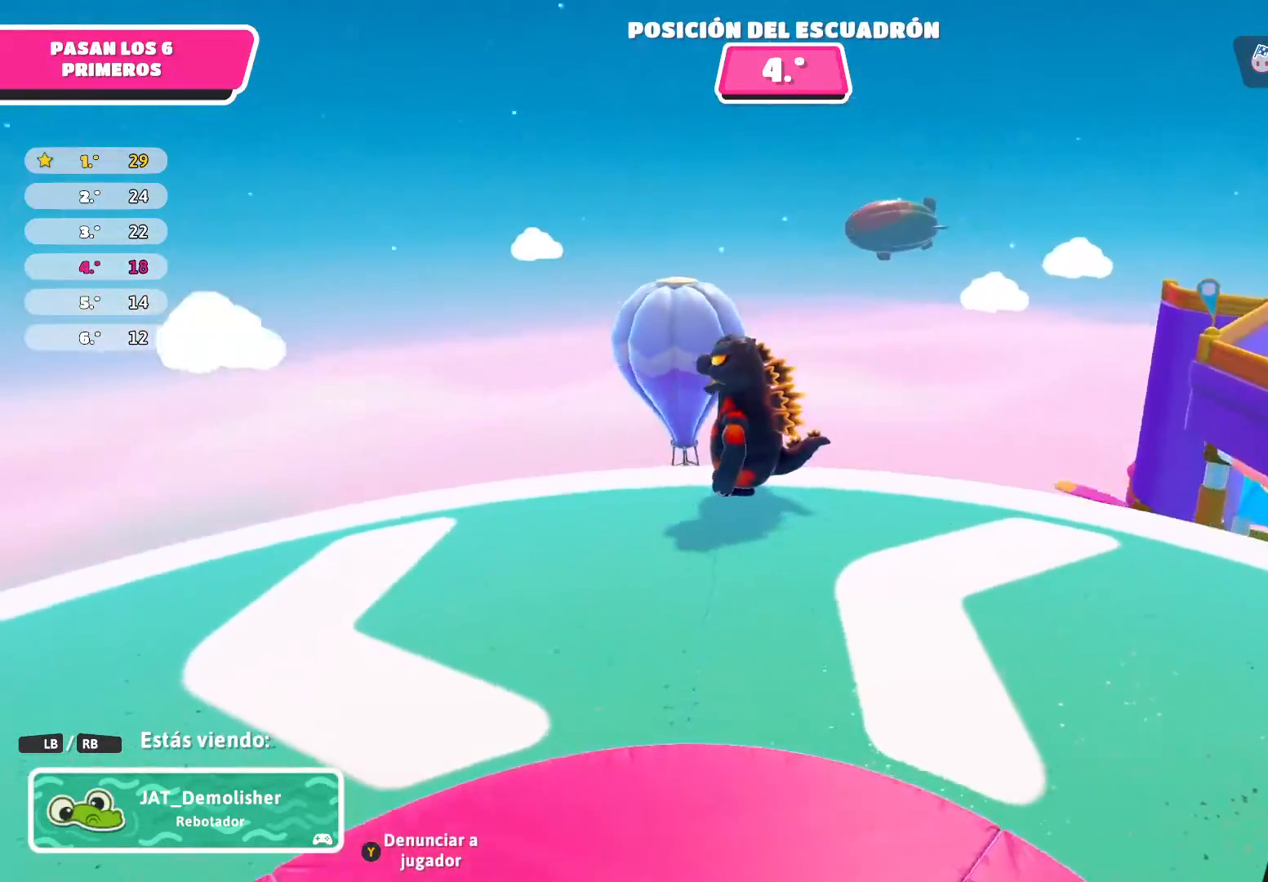
{"buttons": [], "left_stick": "center", "right_stick": "right", "events": [[67, "R1", "up"], [334, "L1", "down"], [467, "right_stick", "right"], [501, "L1", "up"]]}
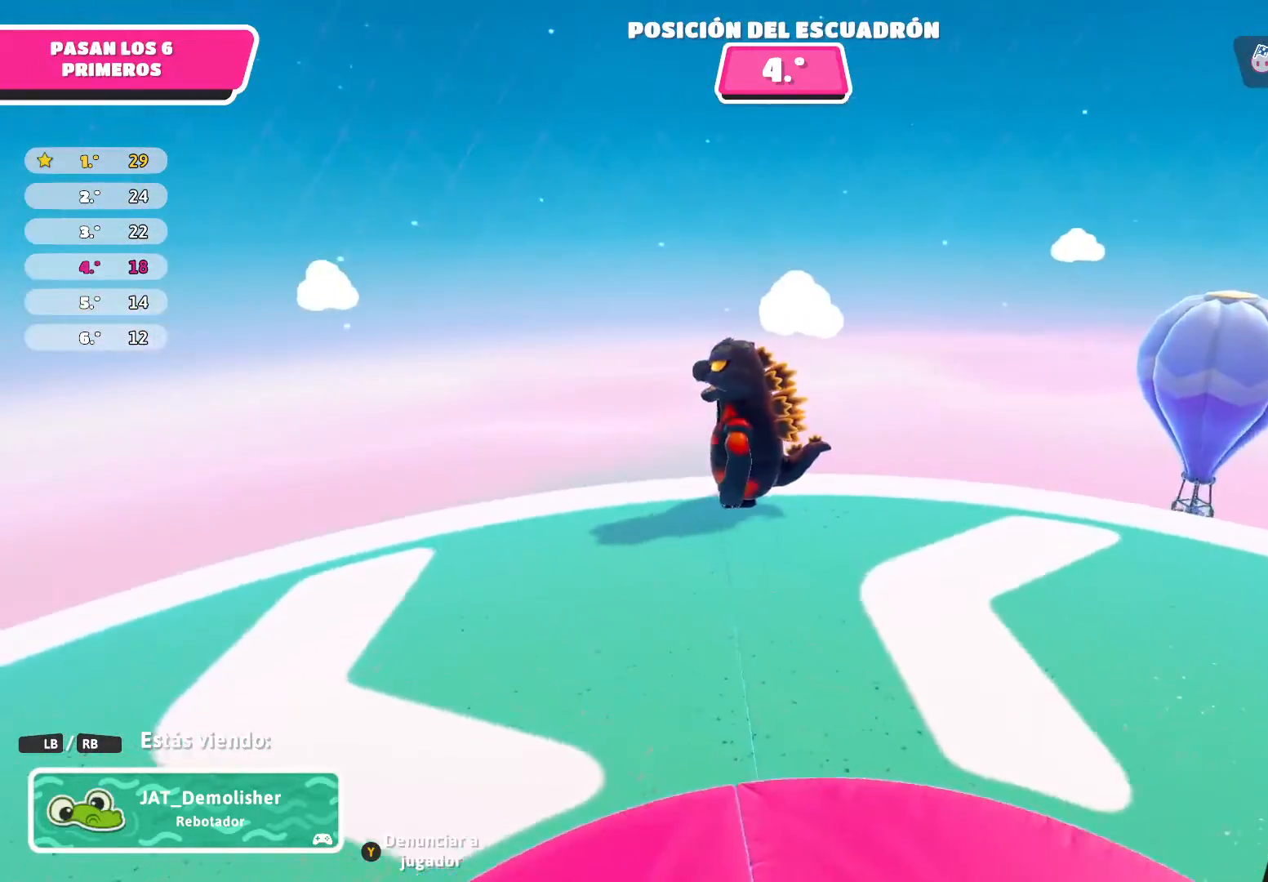
{"buttons": [], "left_stick": "center", "right_stick": "right", "events": []}
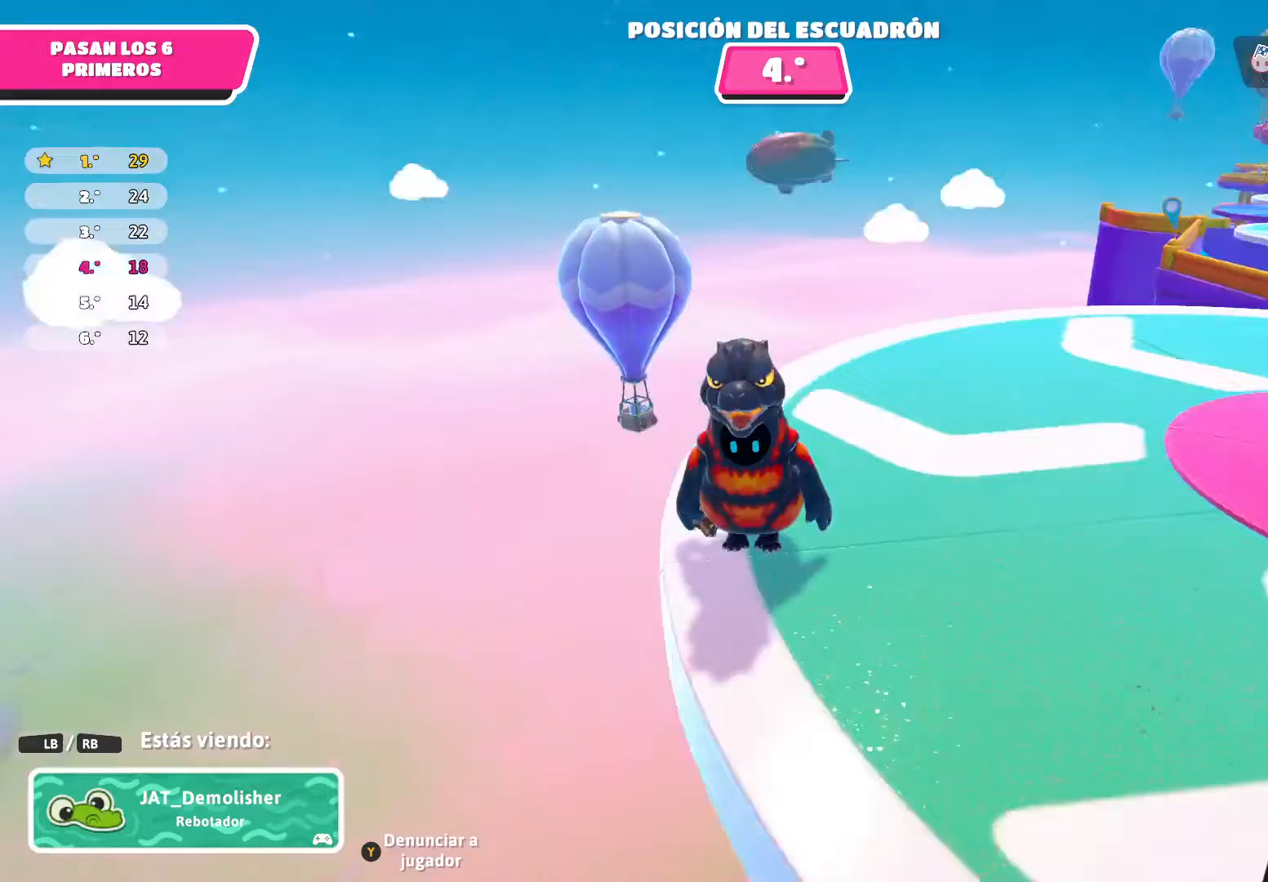
{"buttons": [], "left_stick": "center", "right_stick": "right", "events": []}
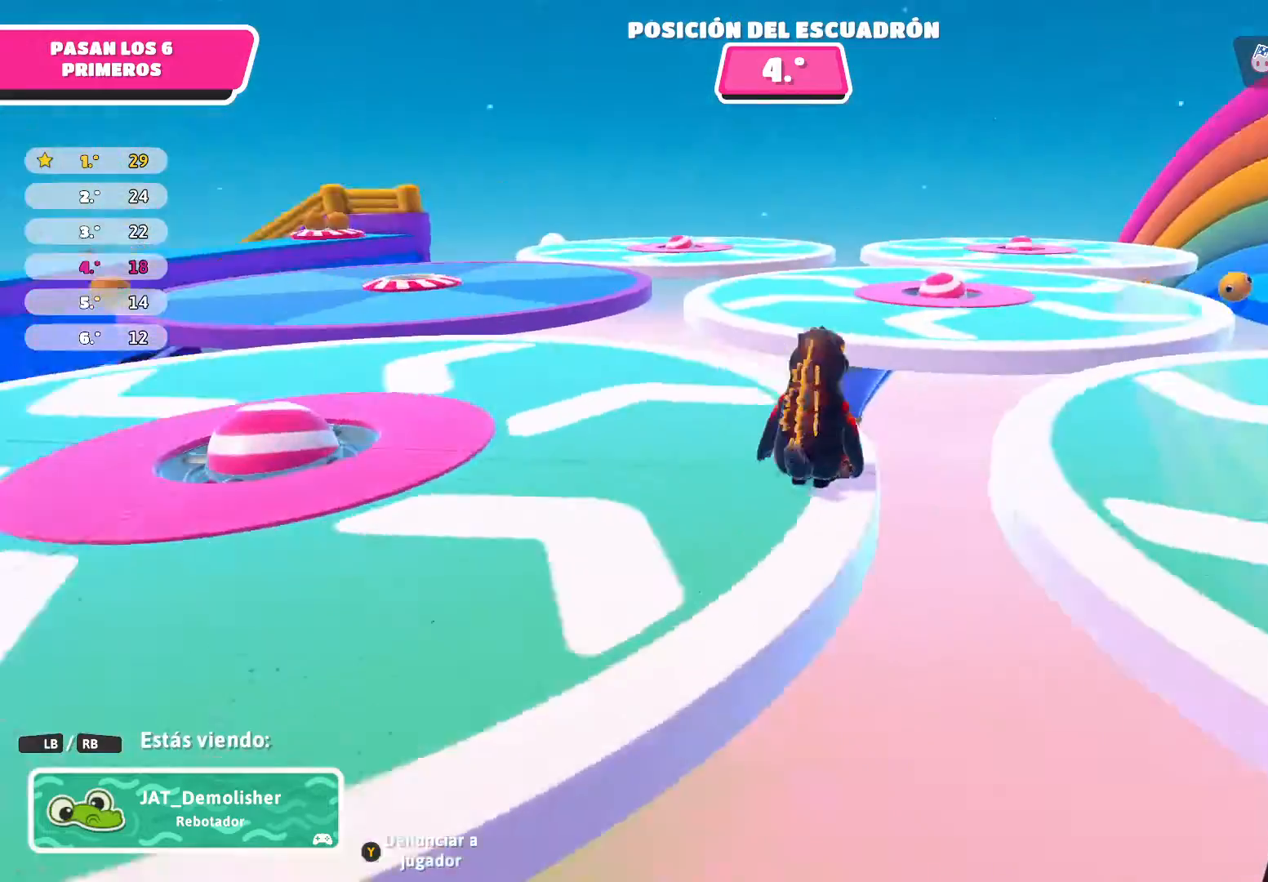
{"buttons": [], "left_stick": "center", "right_stick": "right", "events": []}
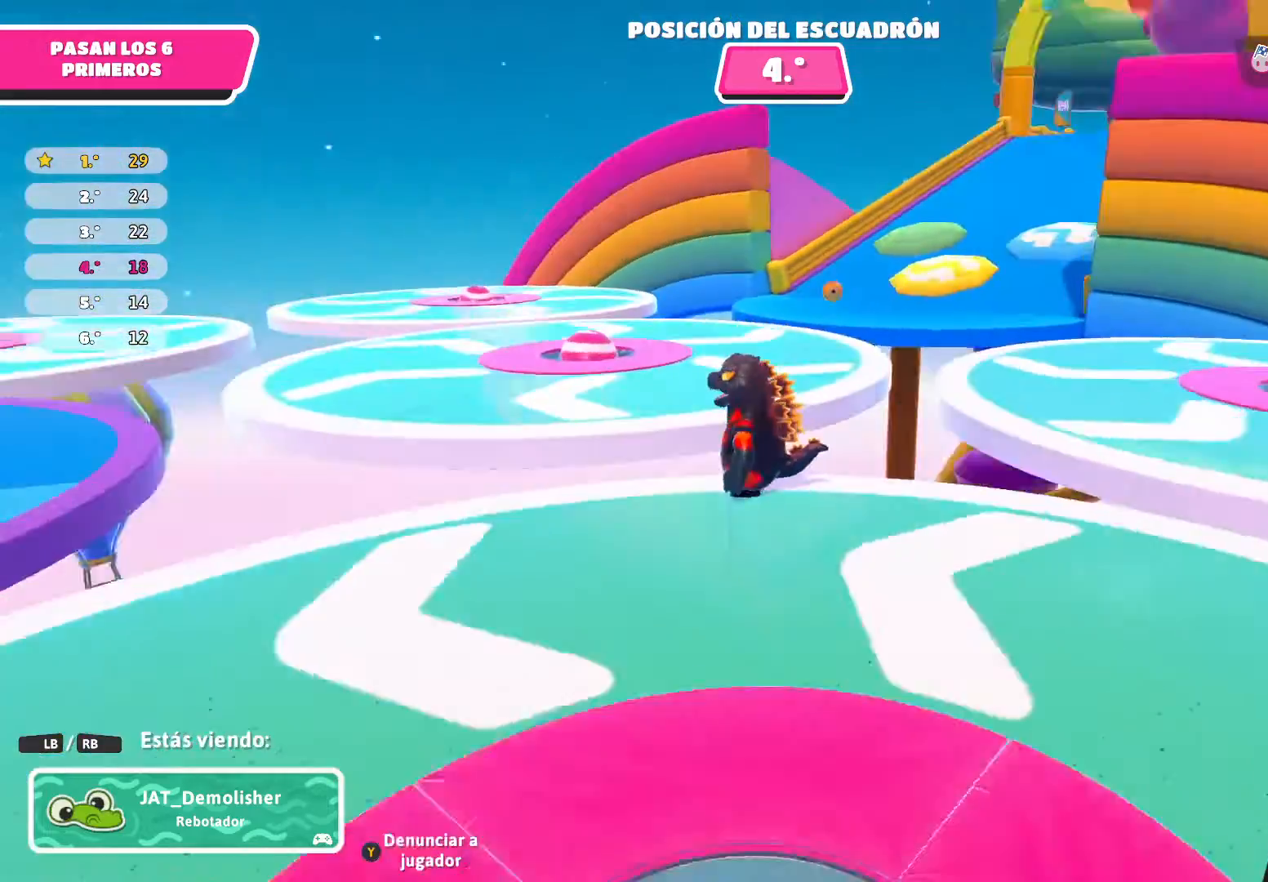
{"buttons": [], "left_stick": "center", "right_stick": "center", "events": [[234, "right_stick", "center"]]}
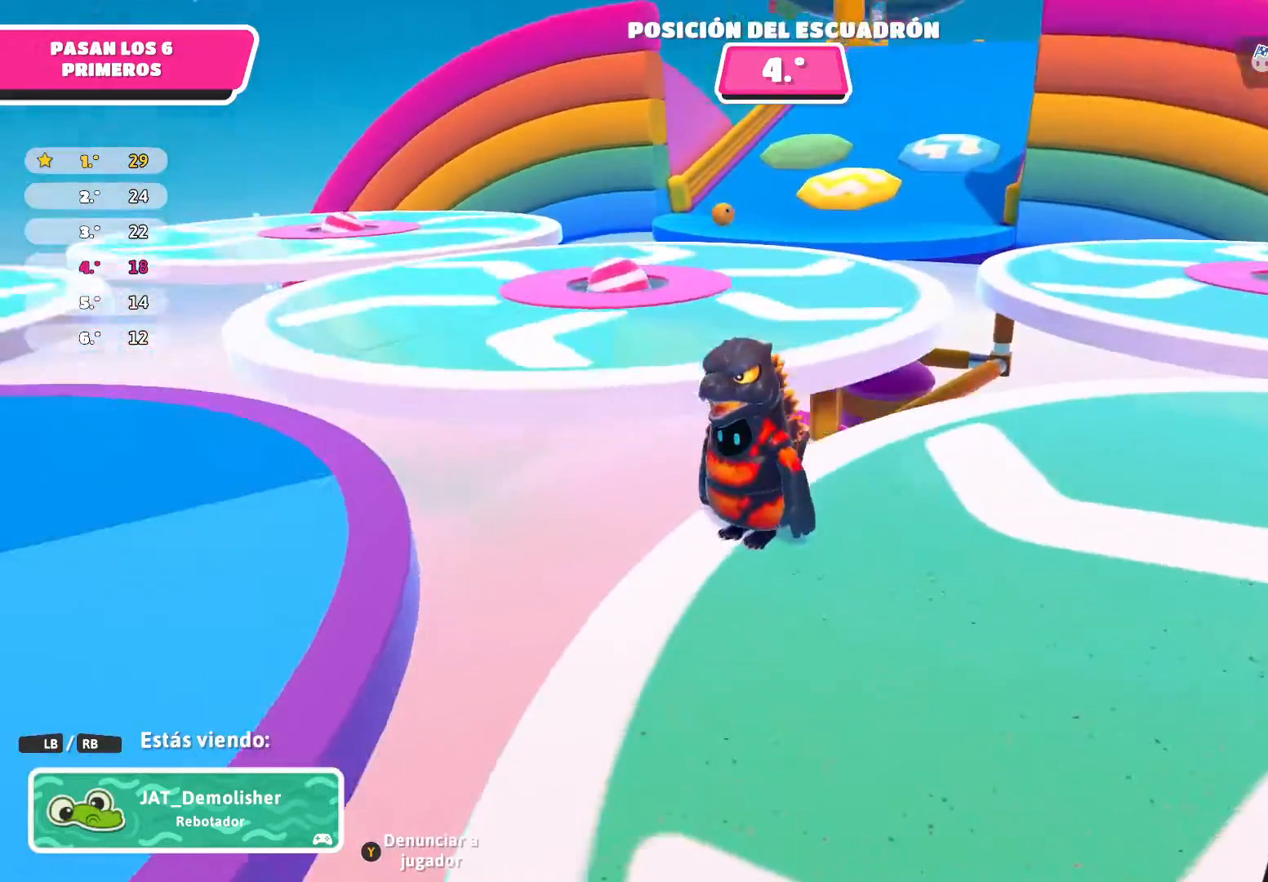
{"buttons": [], "left_stick": "center", "right_stick": "right", "events": [[233, "right_stick", "right"]]}
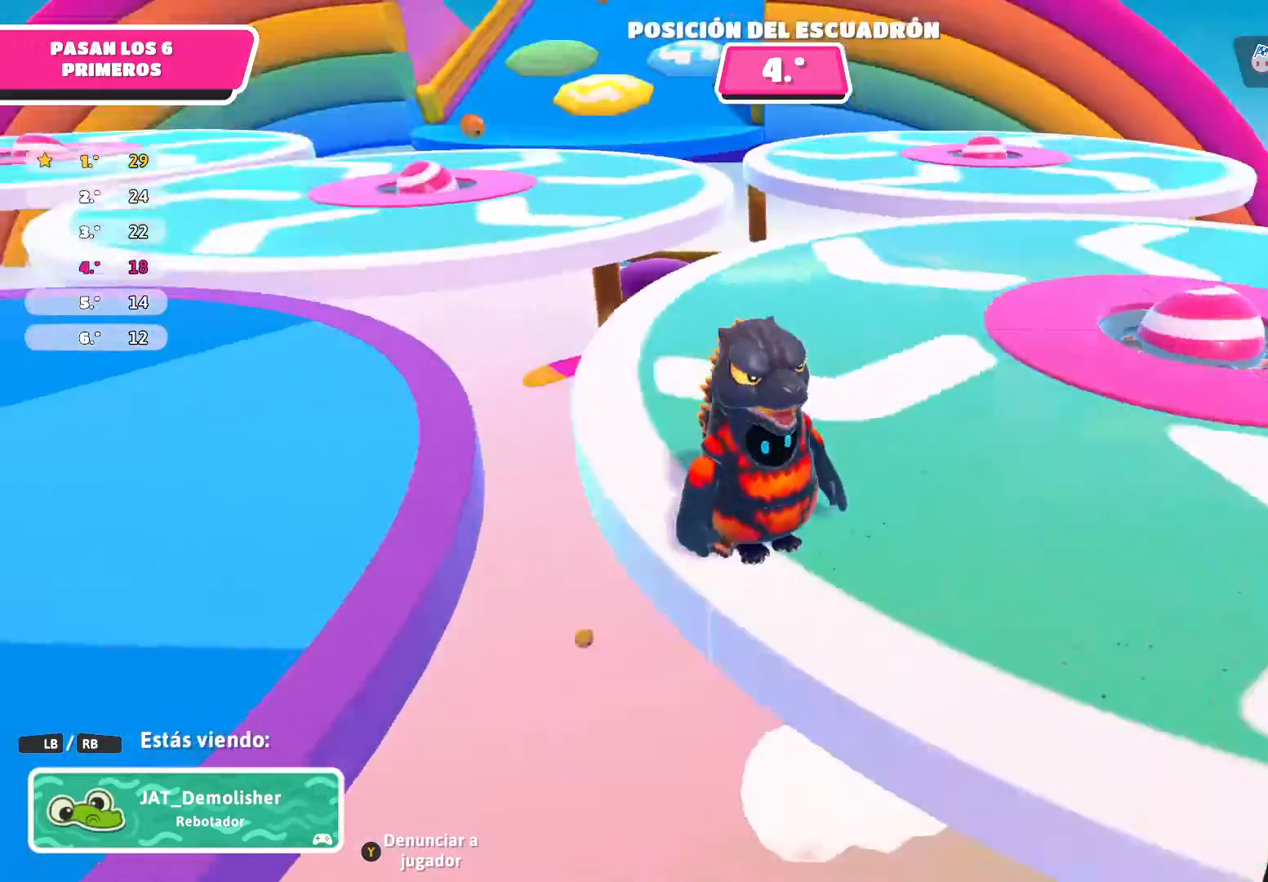
{"buttons": [], "left_stick": "center", "right_stick": "center", "events": [[67, "right_stick", "up-right"], [234, "right_stick", "center"]]}
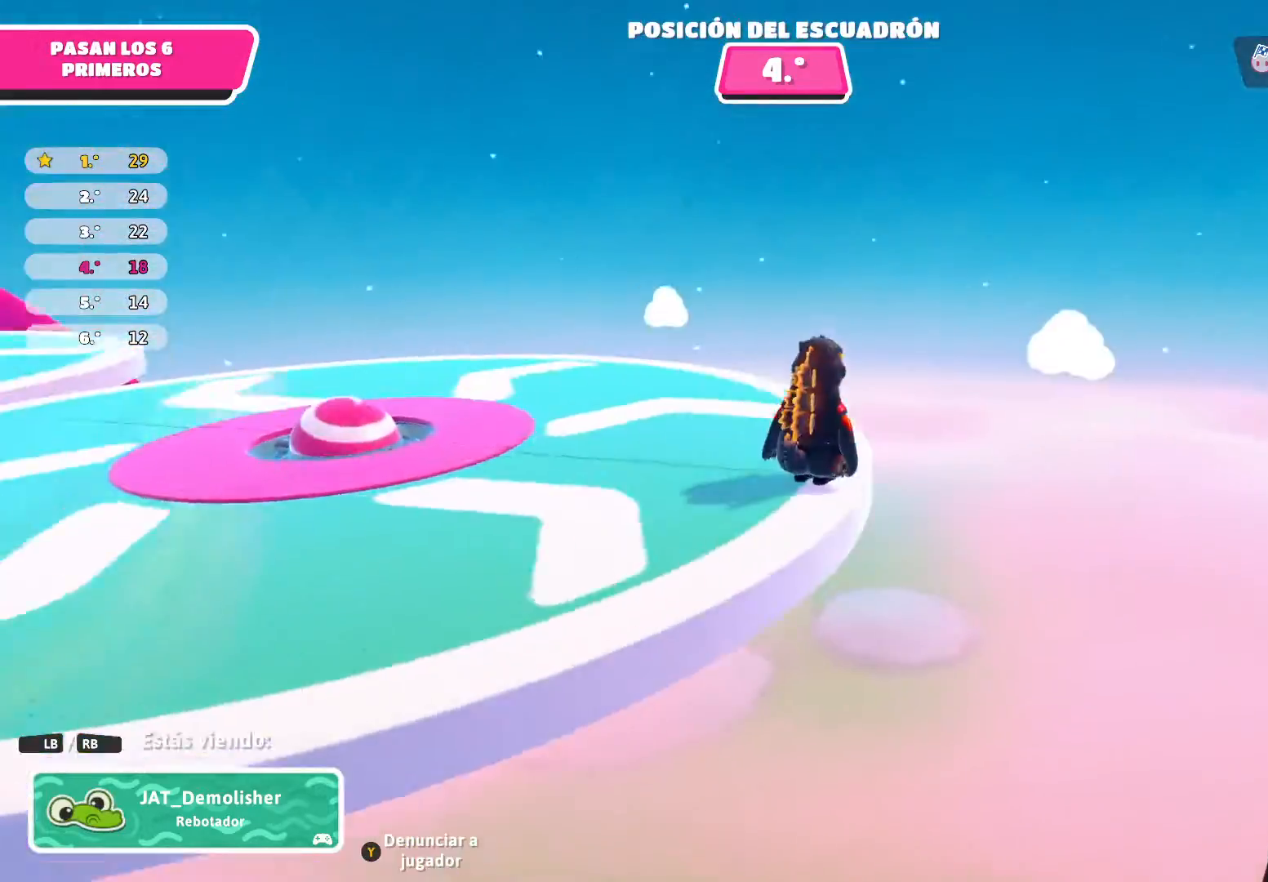
{"buttons": [], "left_stick": "center", "right_stick": "left", "events": [[134, "right_stick", "left"]]}
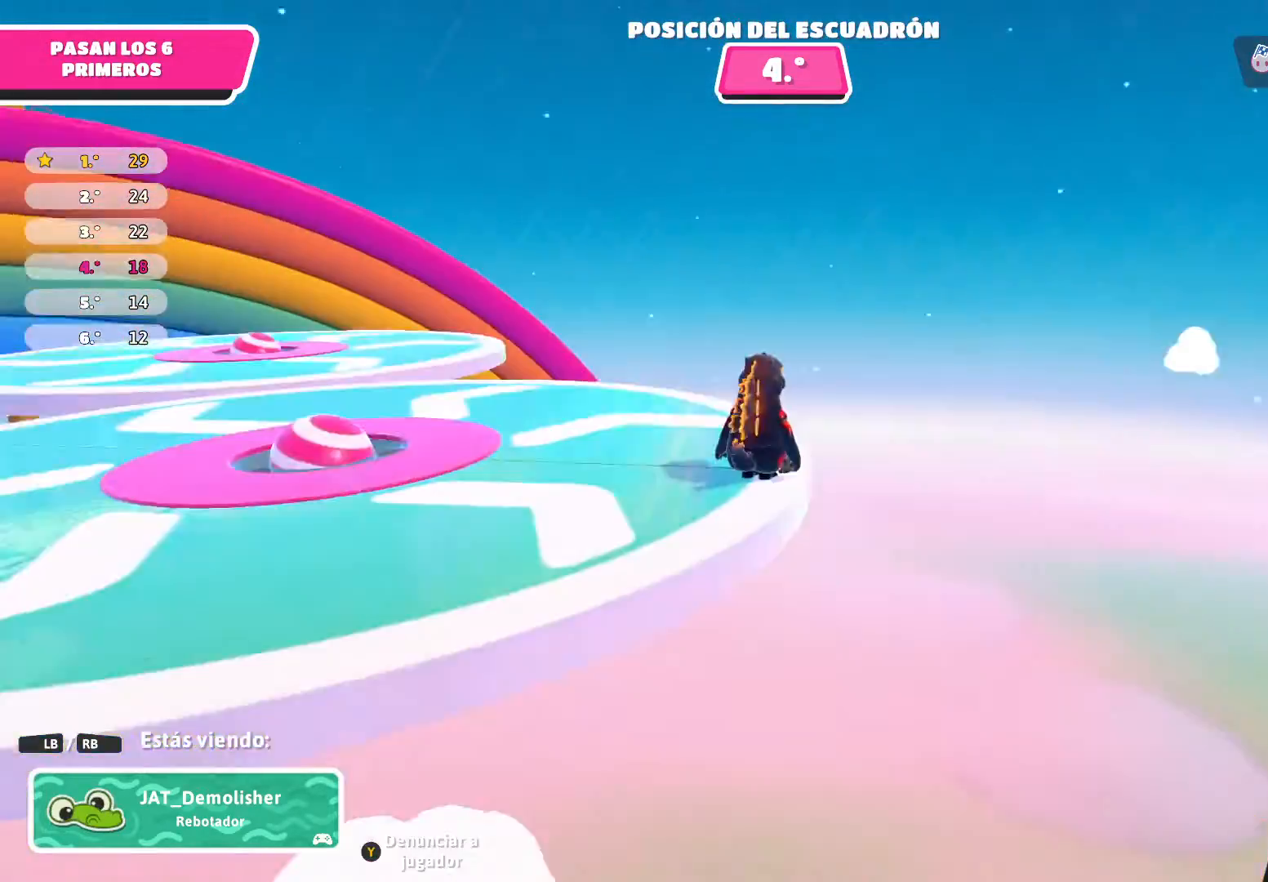
{"buttons": [], "left_stick": "center", "right_stick": "center", "events": [[33, "right_stick", "center"]]}
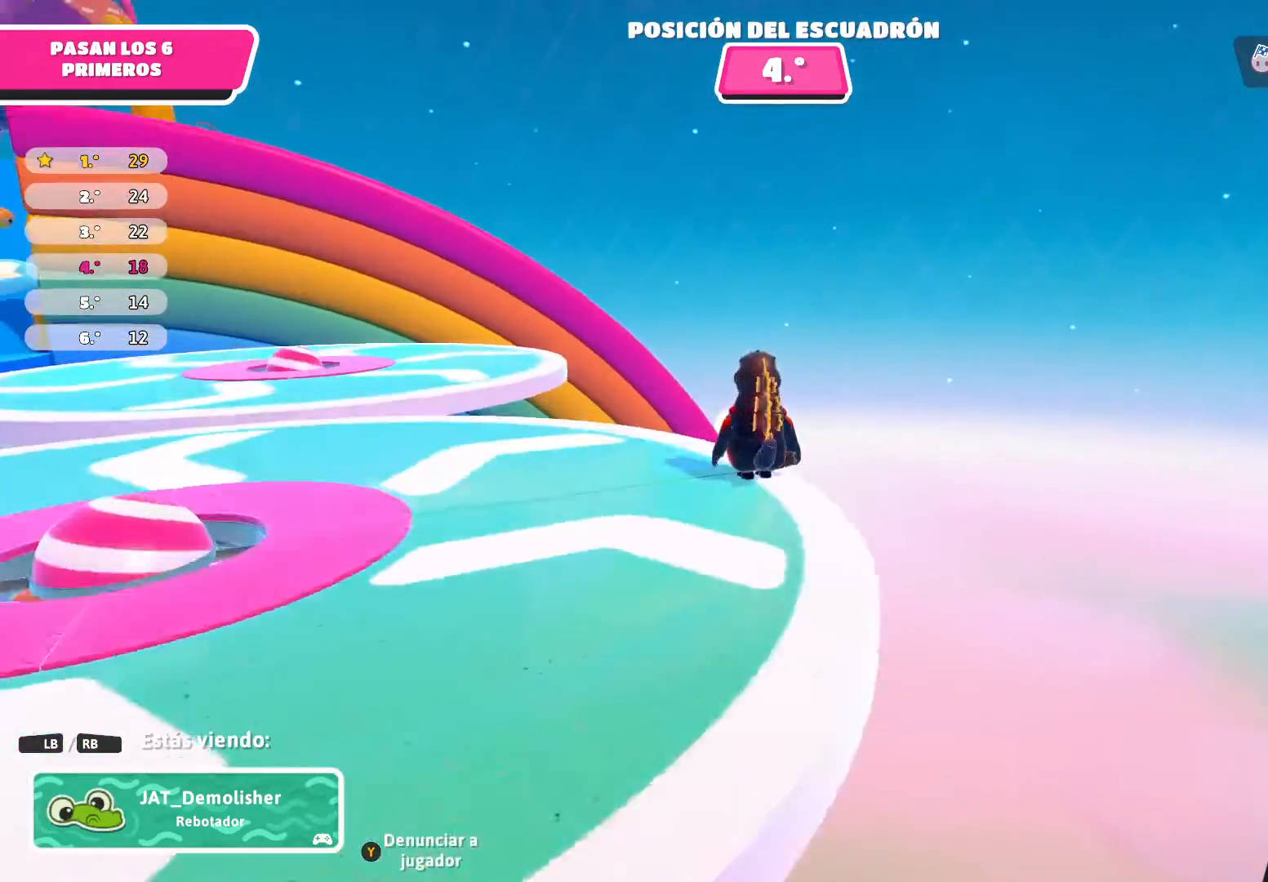
{"buttons": [], "left_stick": "center", "right_stick": "center", "events": [[33, "right_stick", "left"], [333, "right_stick", "center"]]}
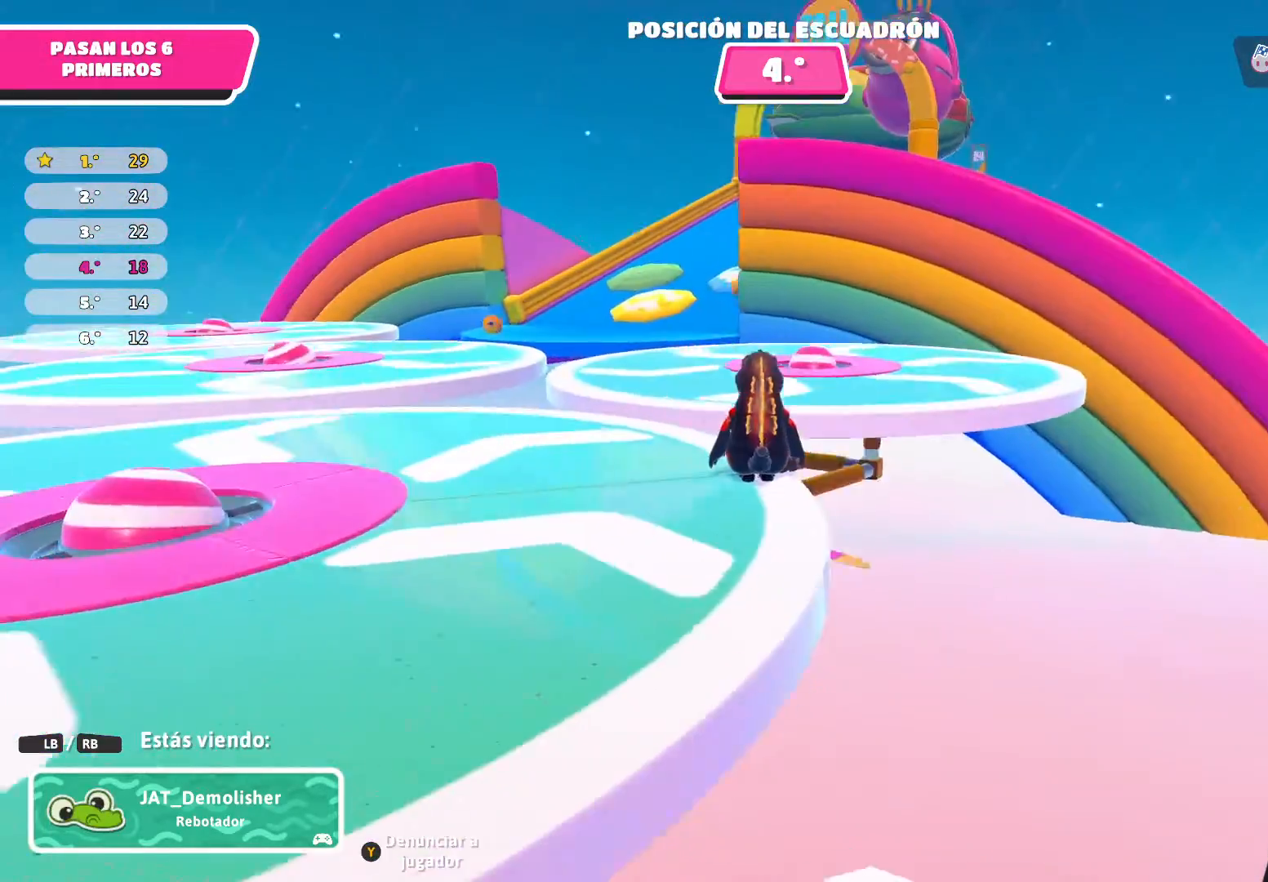
{"buttons": [], "left_stick": "center", "right_stick": "center", "events": []}
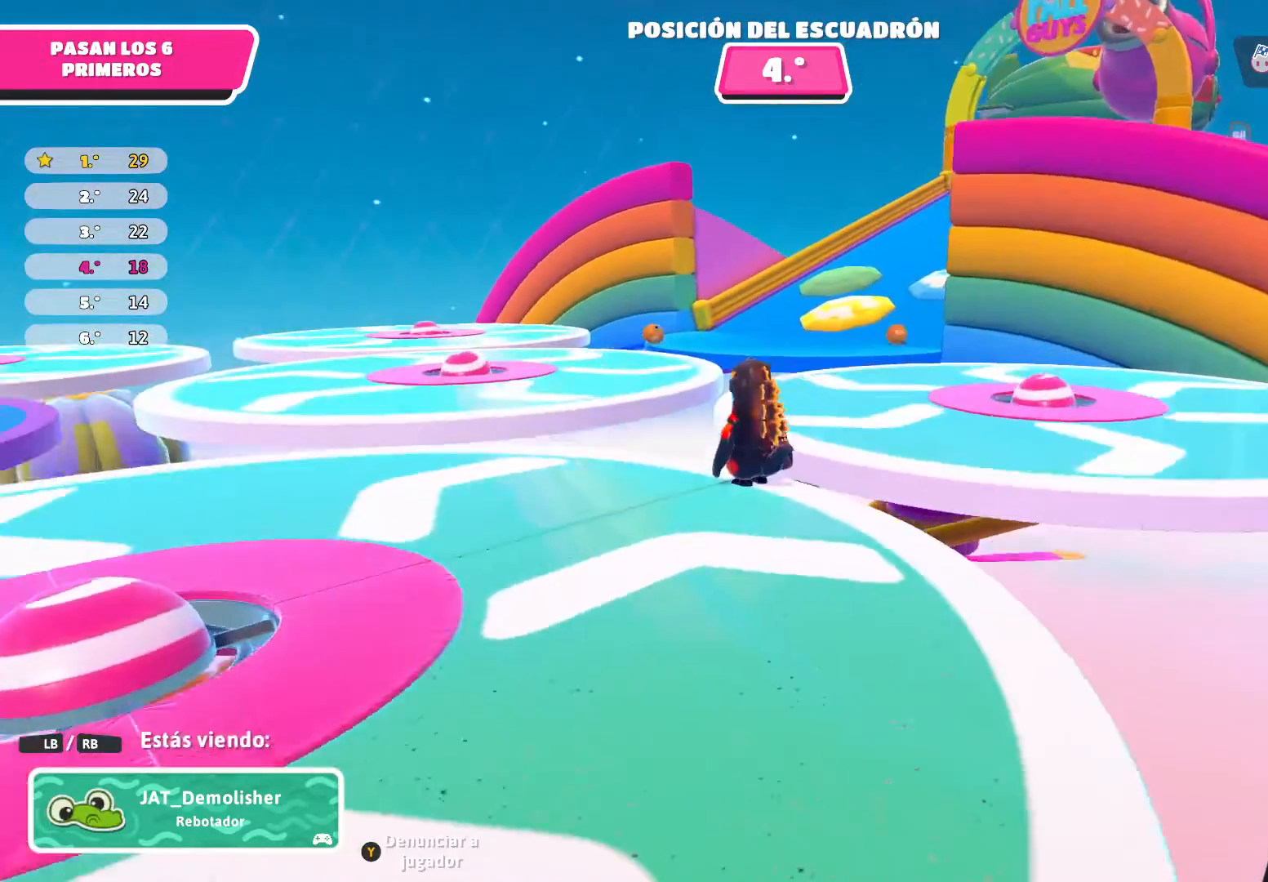
{"buttons": [], "left_stick": "center", "right_stick": "center", "events": [[133, "right_stick", "right"], [500, "right_stick", "center"]]}
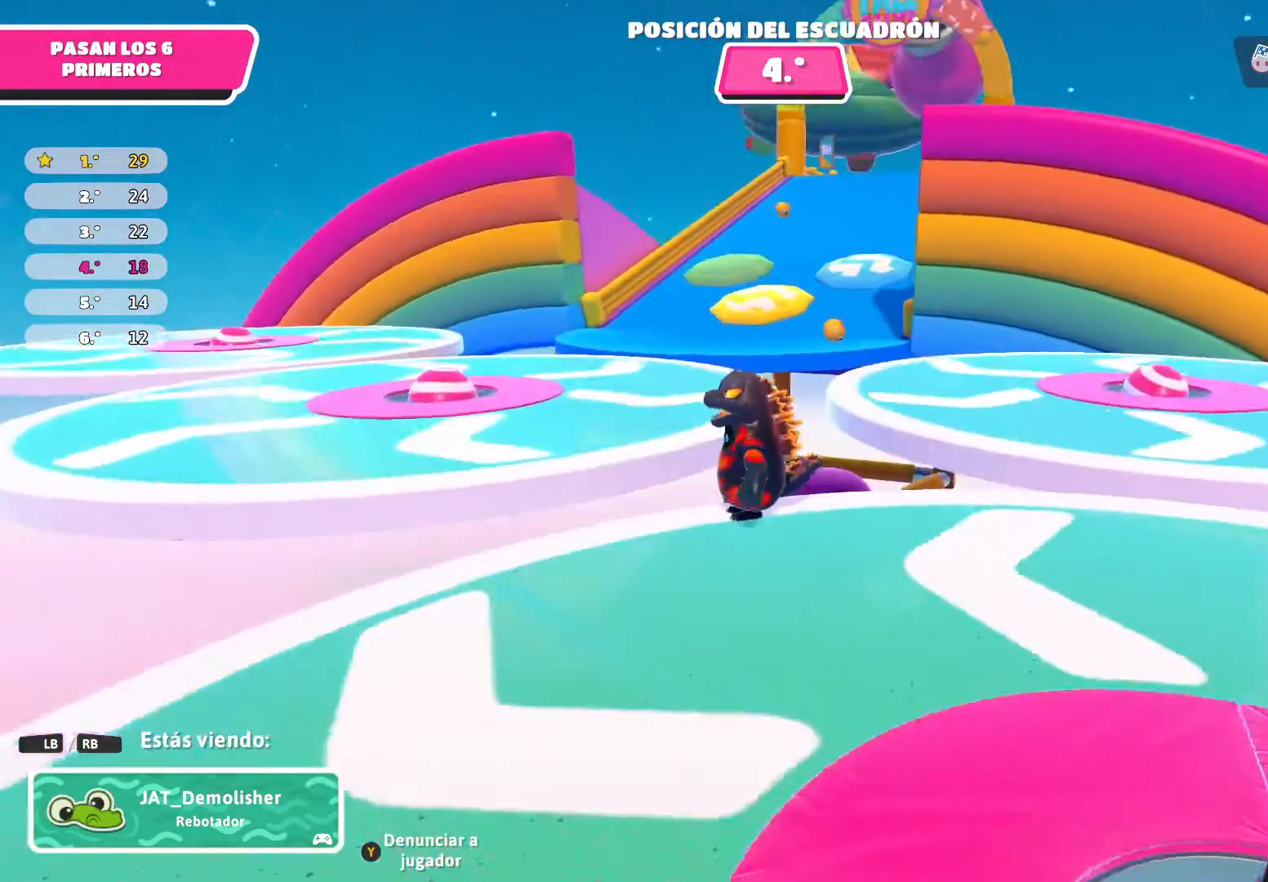
{"buttons": [], "left_stick": "center", "right_stick": "center", "events": []}
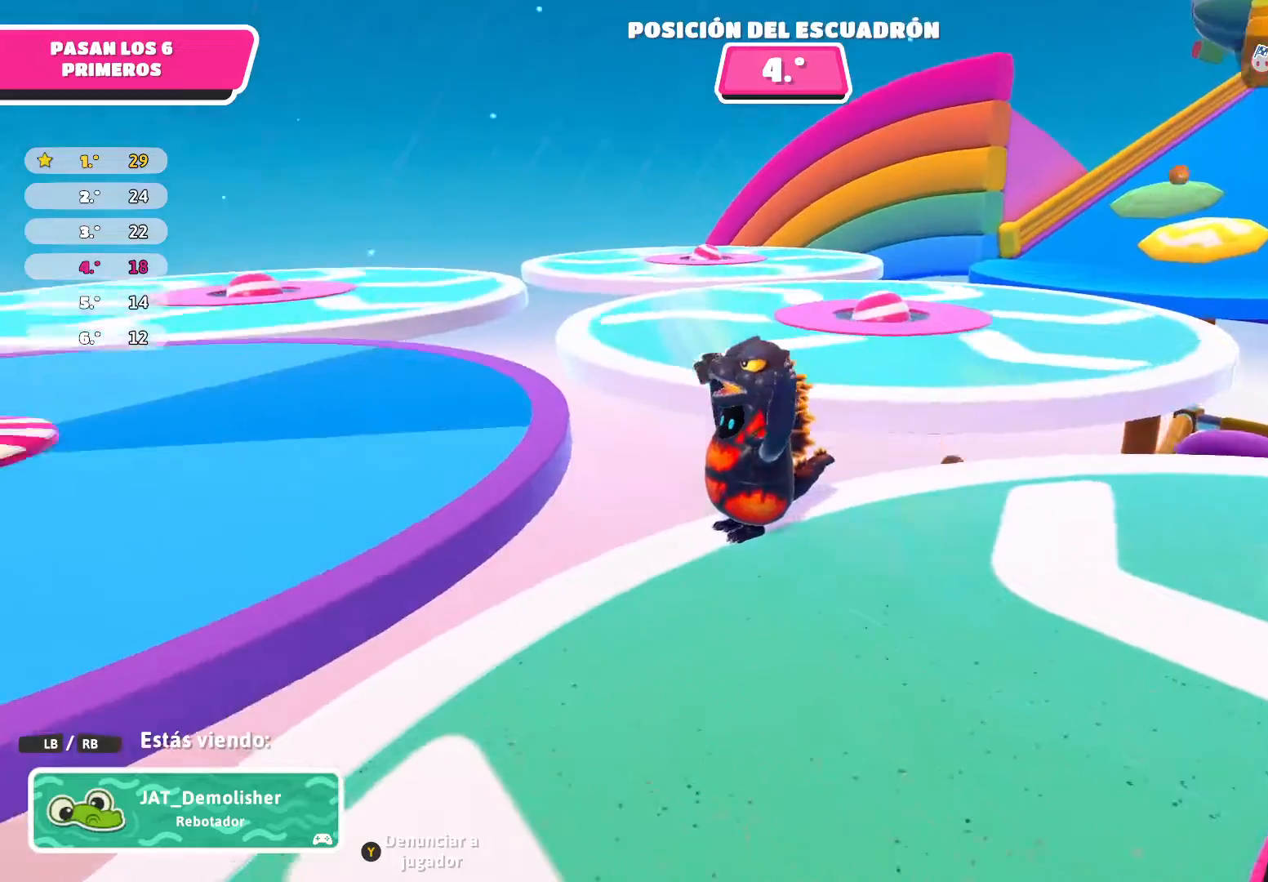
{"buttons": [], "left_stick": "center", "right_stick": "right", "events": [[33, "right_stick", "right"]]}
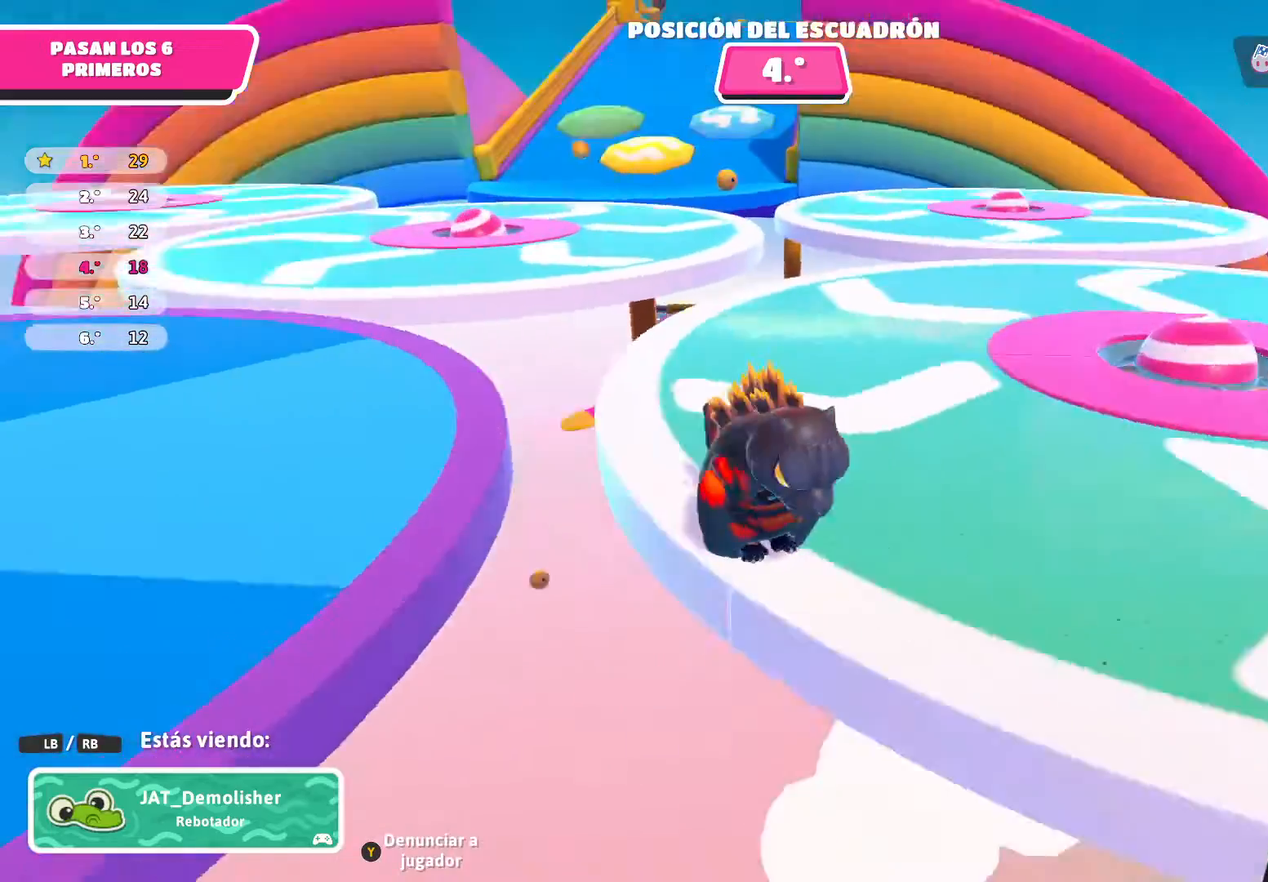
{"buttons": [], "left_stick": "center", "right_stick": "center", "events": [[133, "right_stick", "center"]]}
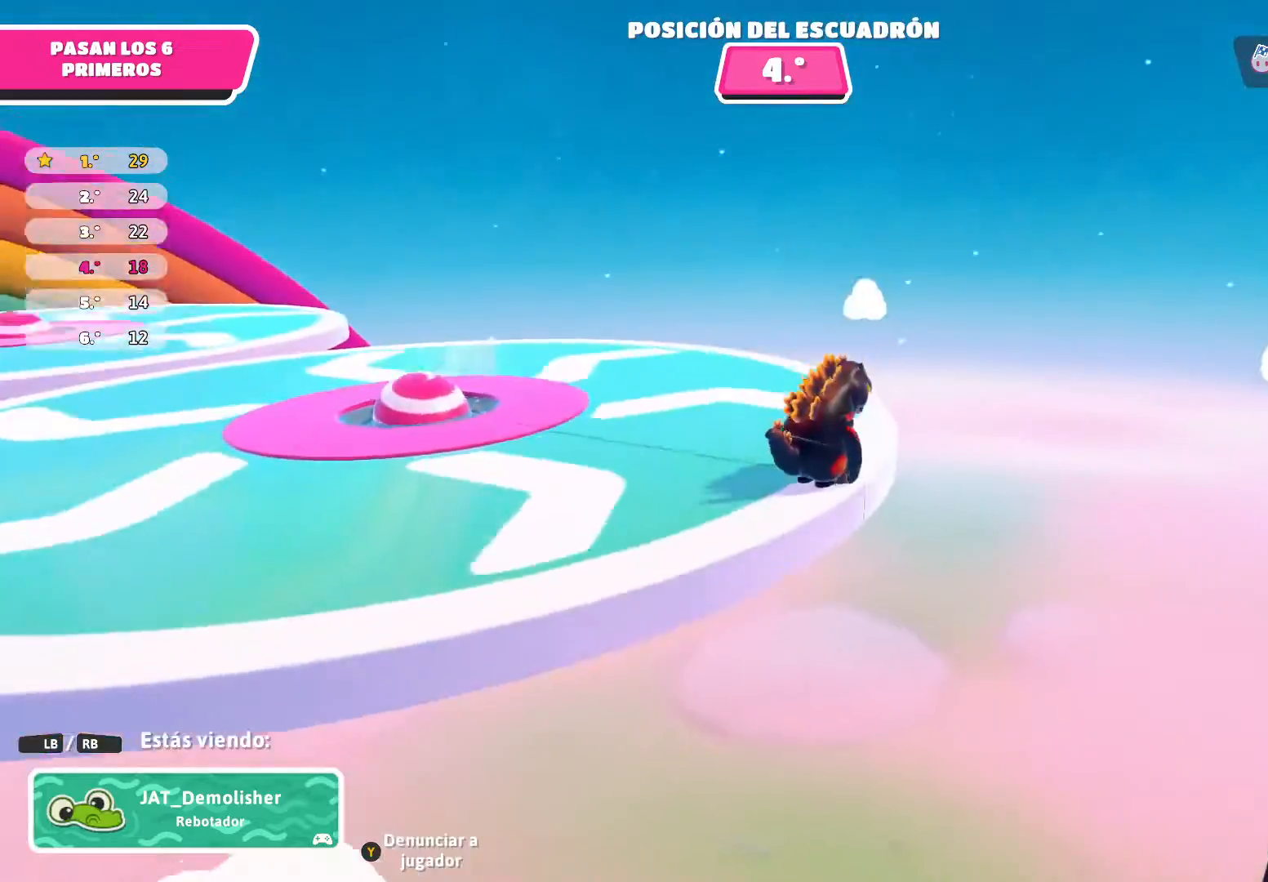
{"buttons": [], "left_stick": "center", "right_stick": "center", "events": [[100, "right_stick", "left"], [433, "right_stick", "center"]]}
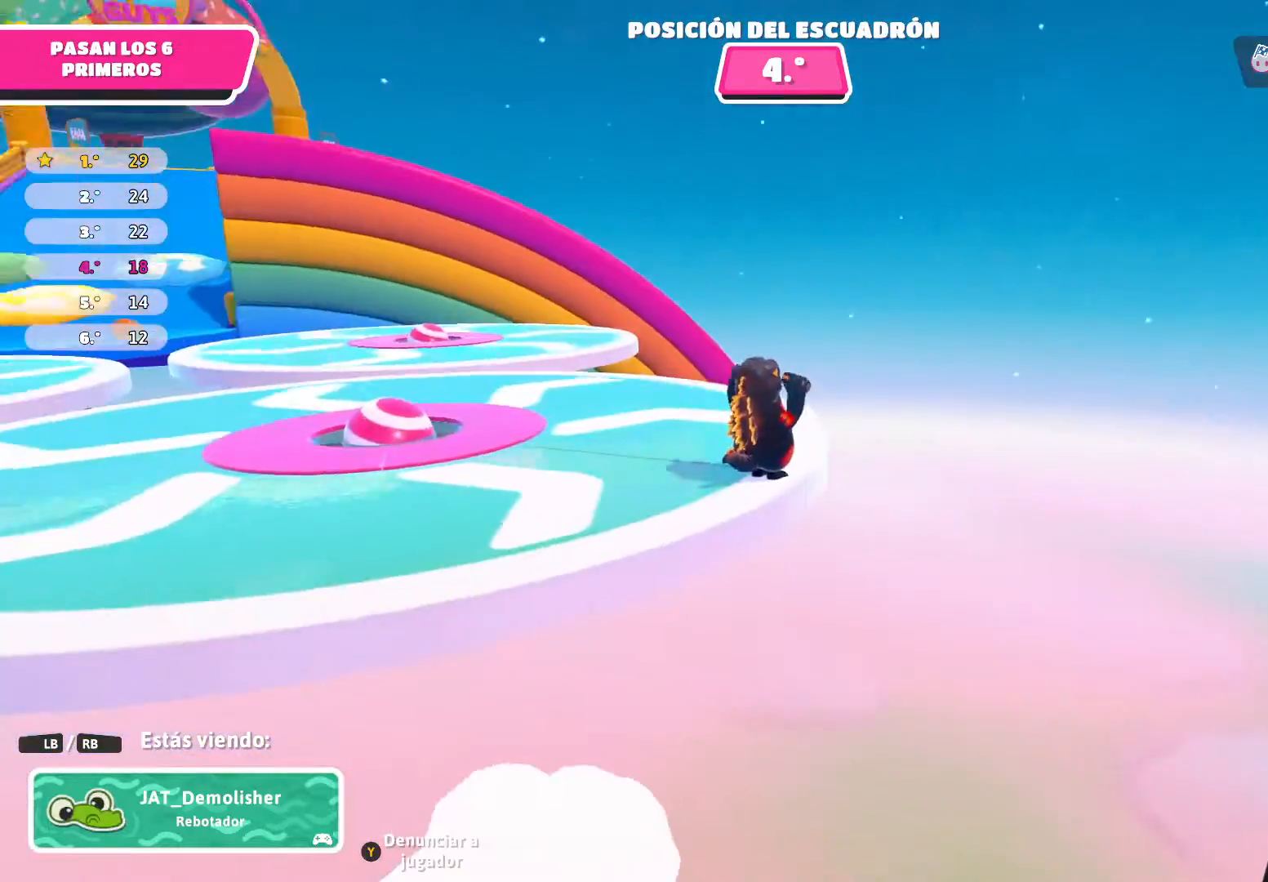
{"buttons": [], "left_stick": "center", "right_stick": "center", "events": [[167, "right_stick", "left"], [400, "right_stick", "center"]]}
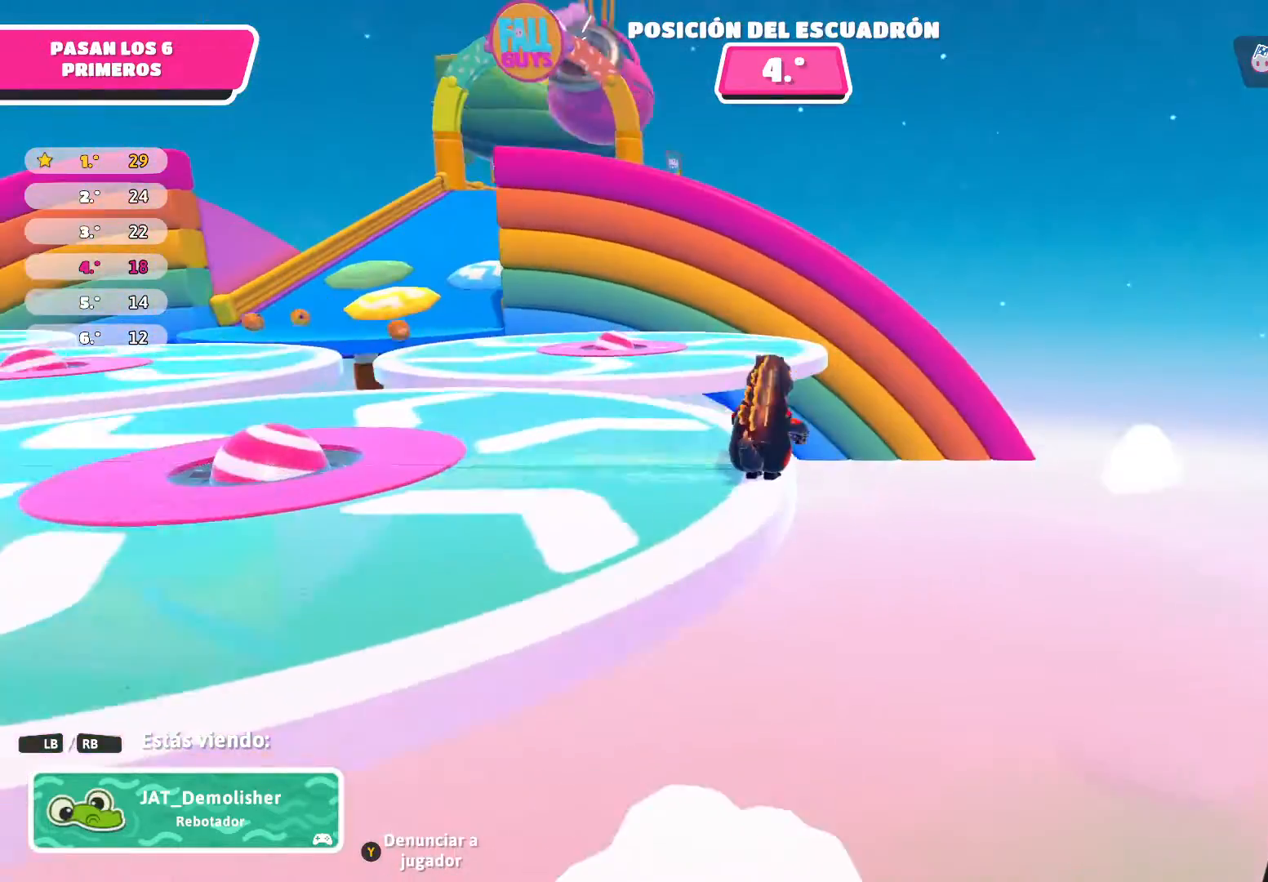
{"buttons": [], "left_stick": "center", "right_stick": "center", "events": []}
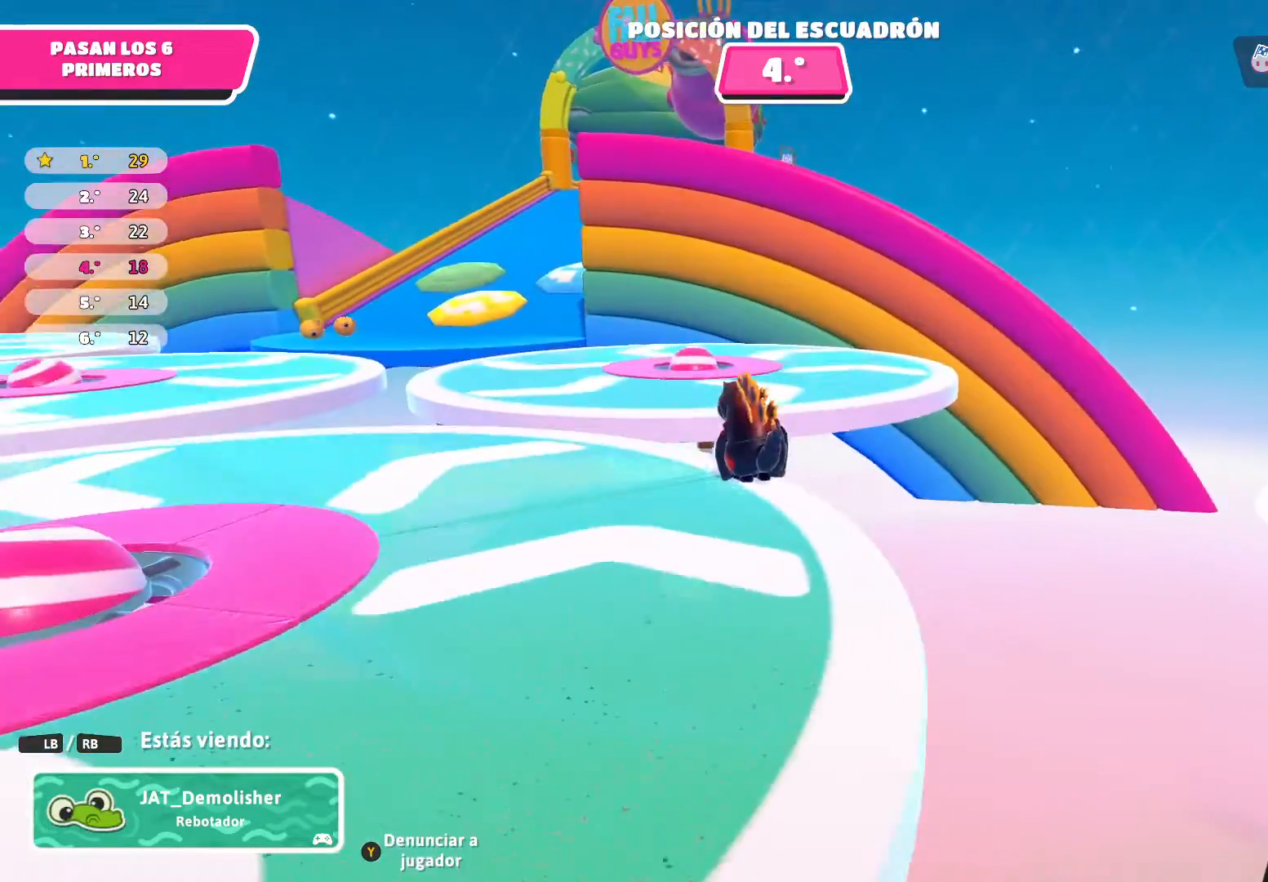
{"buttons": [], "left_stick": "center", "right_stick": "center", "events": []}
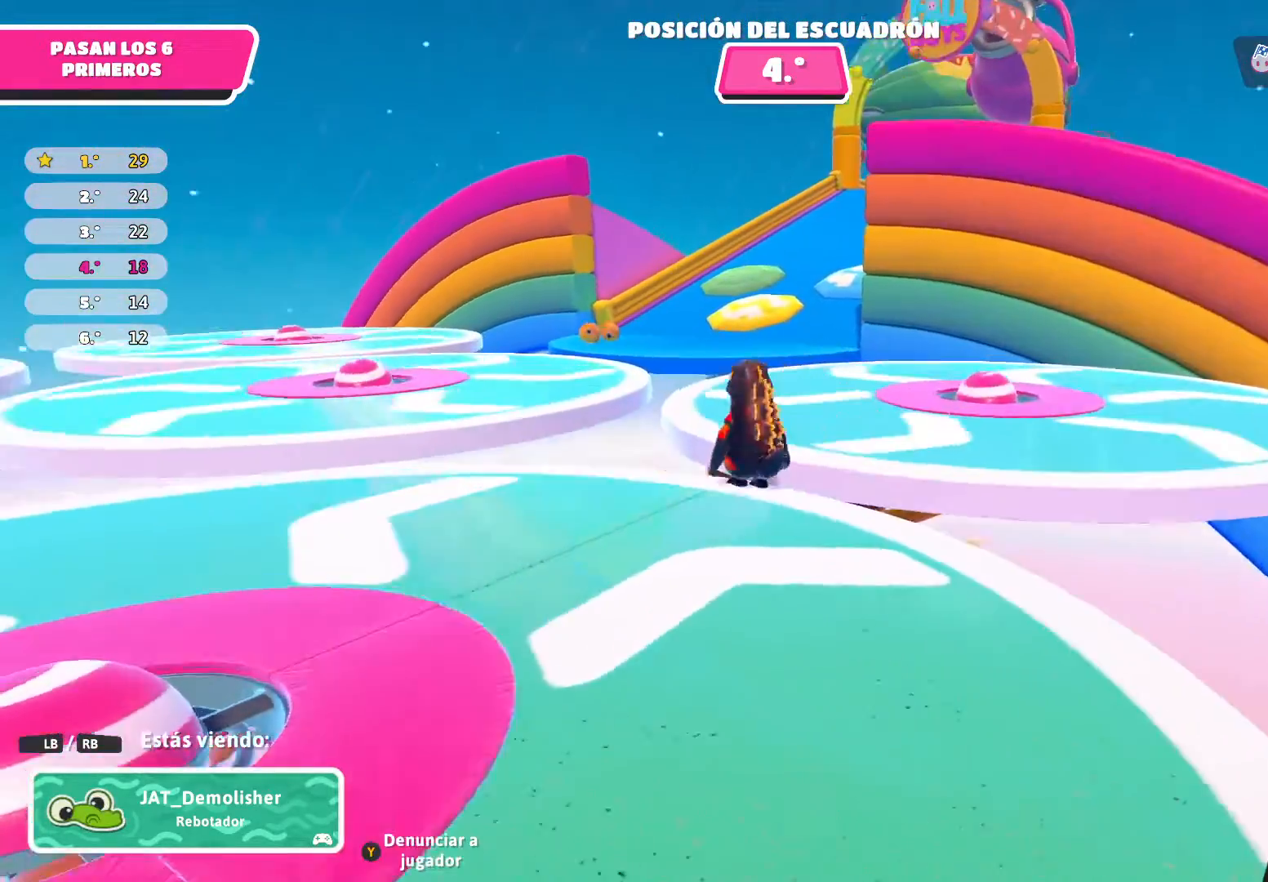
{"buttons": [], "left_stick": "center", "right_stick": "right", "events": [[400, "right_stick", "right"]]}
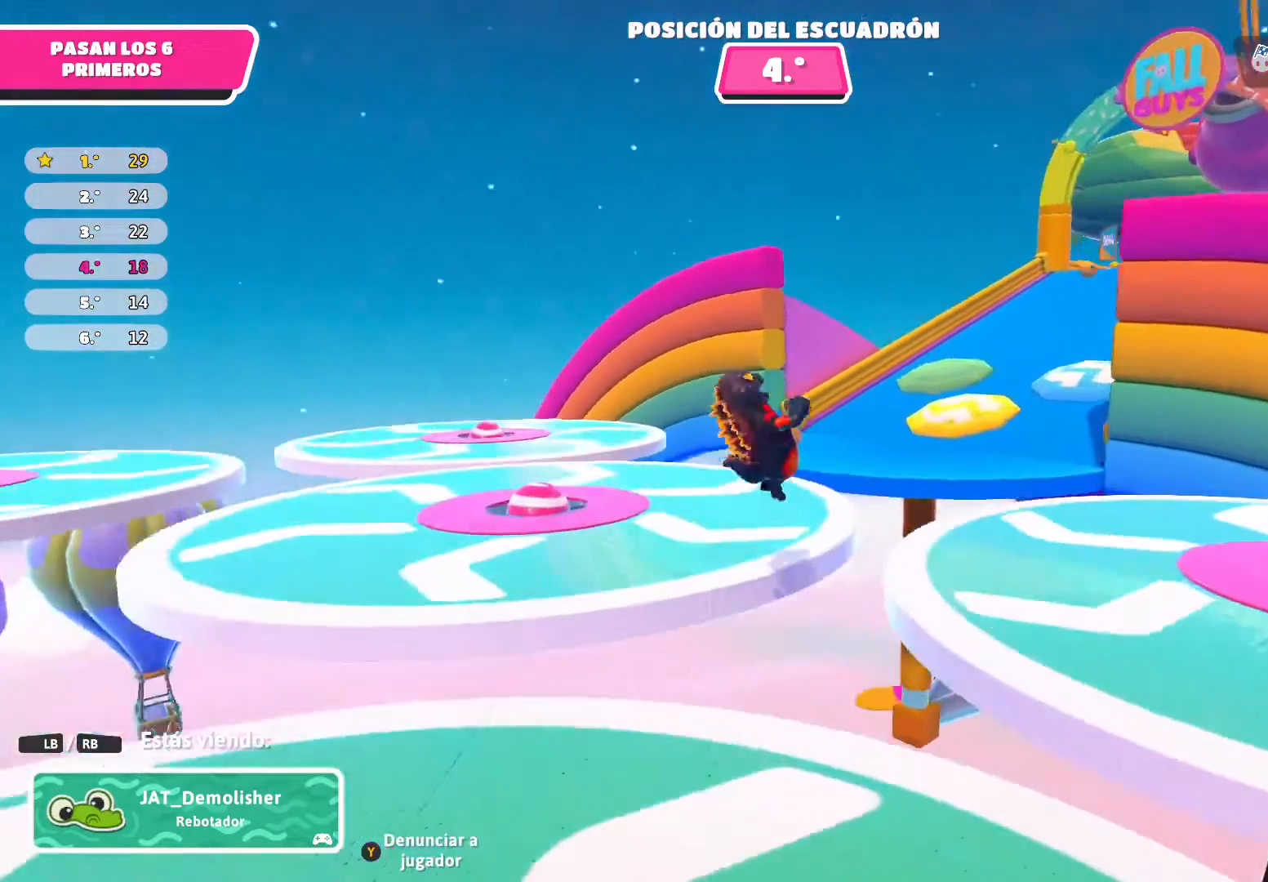
{"buttons": [], "left_stick": "center", "right_stick": "center", "events": [[267, "right_stick", "center"]]}
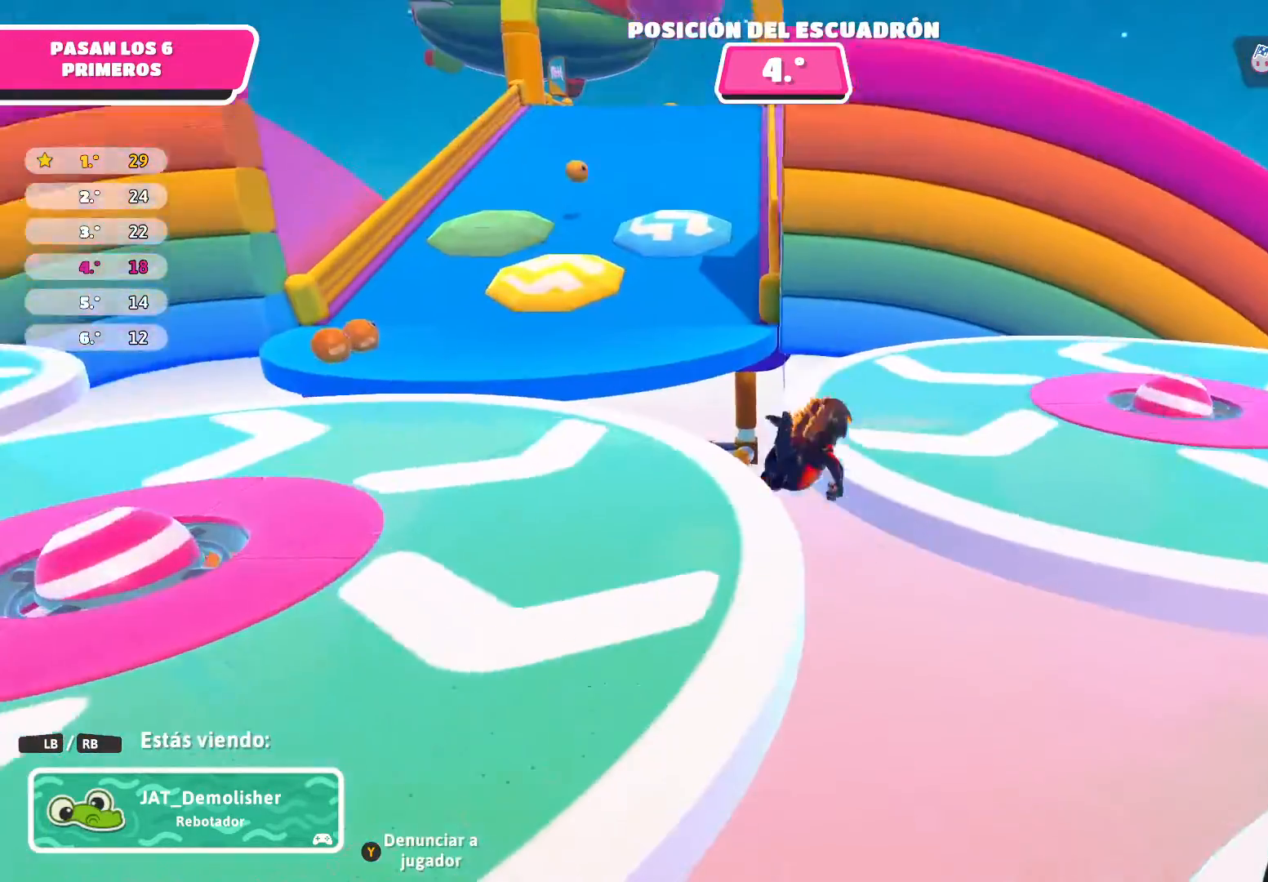
{"buttons": [], "left_stick": "center", "right_stick": "center", "events": []}
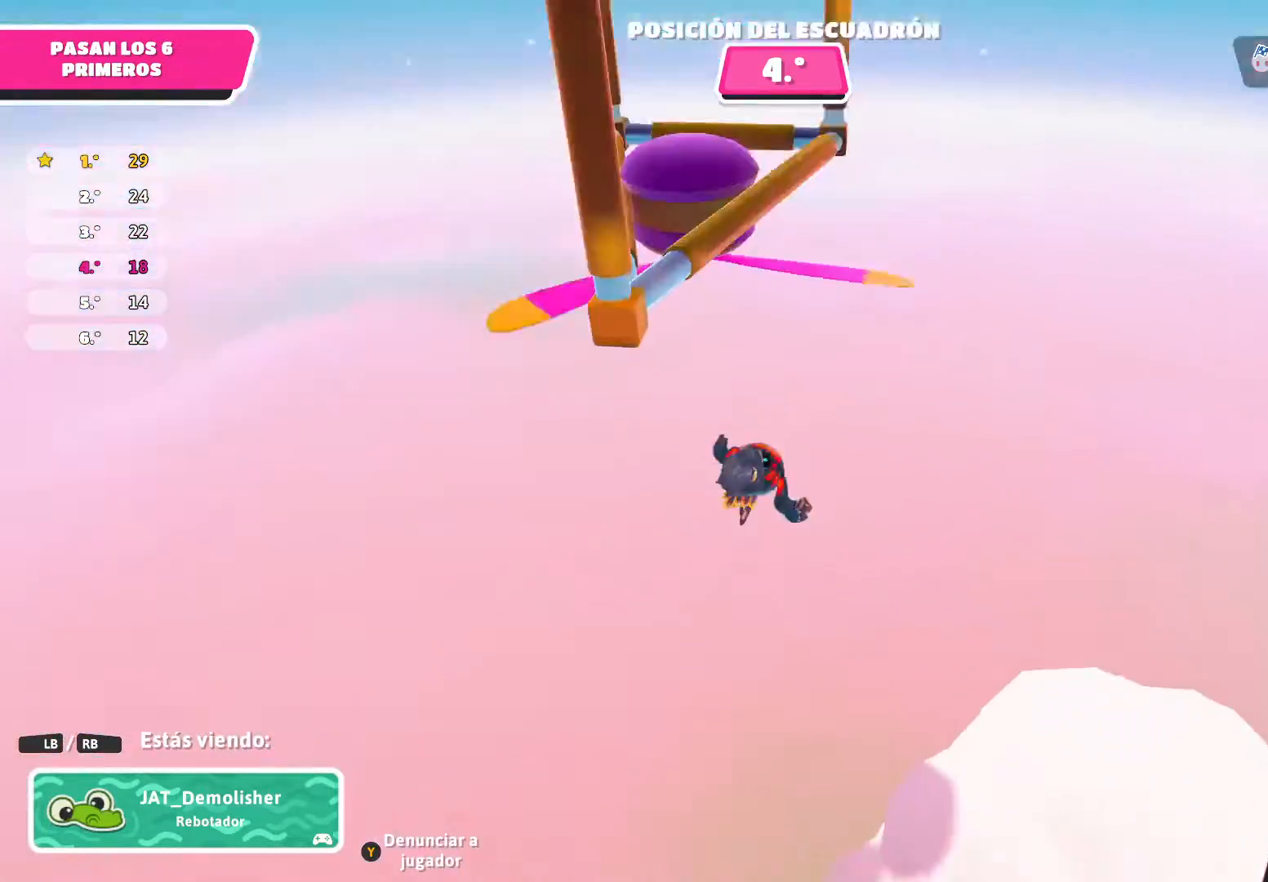
{"buttons": [], "left_stick": "center", "right_stick": "center", "events": []}
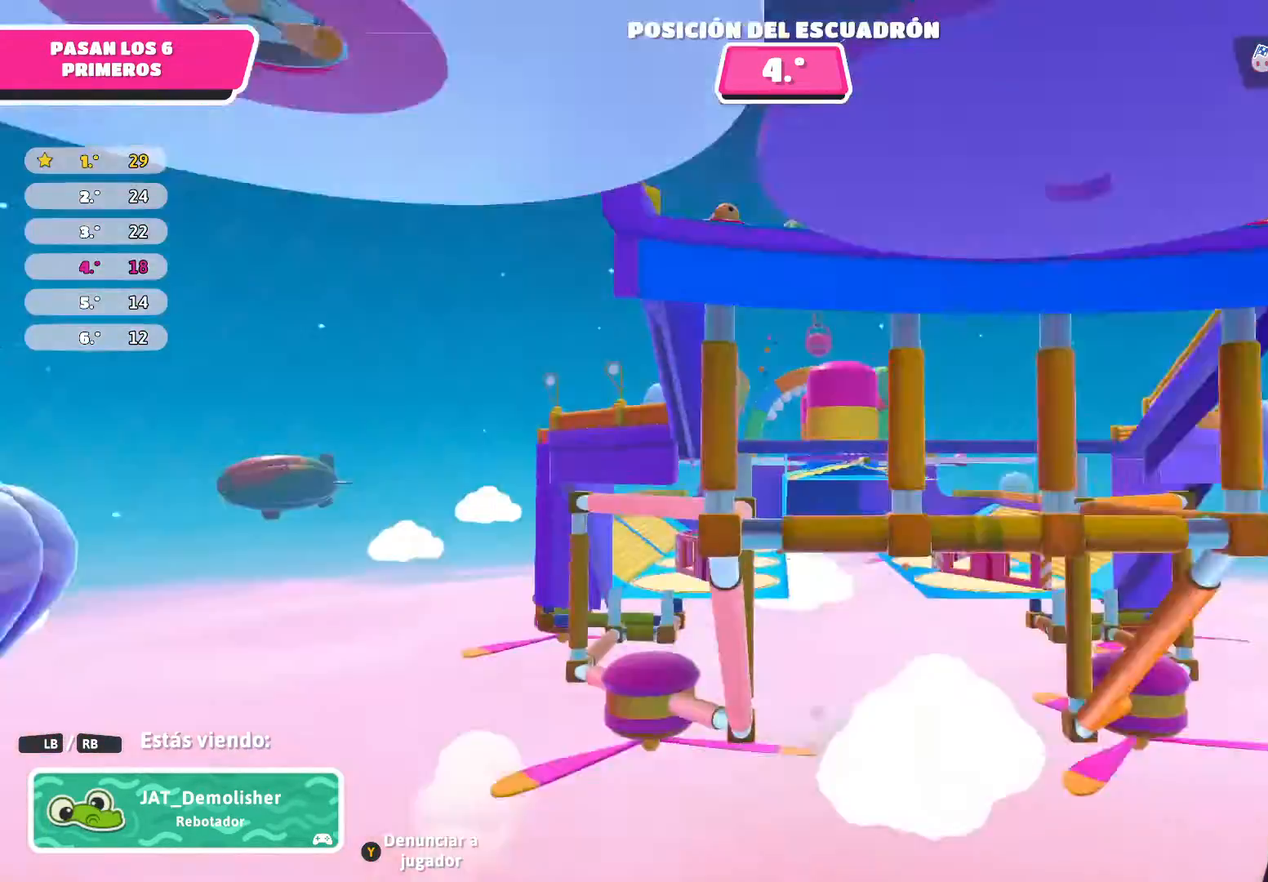
{"buttons": [], "left_stick": "center", "right_stick": "center", "events": []}
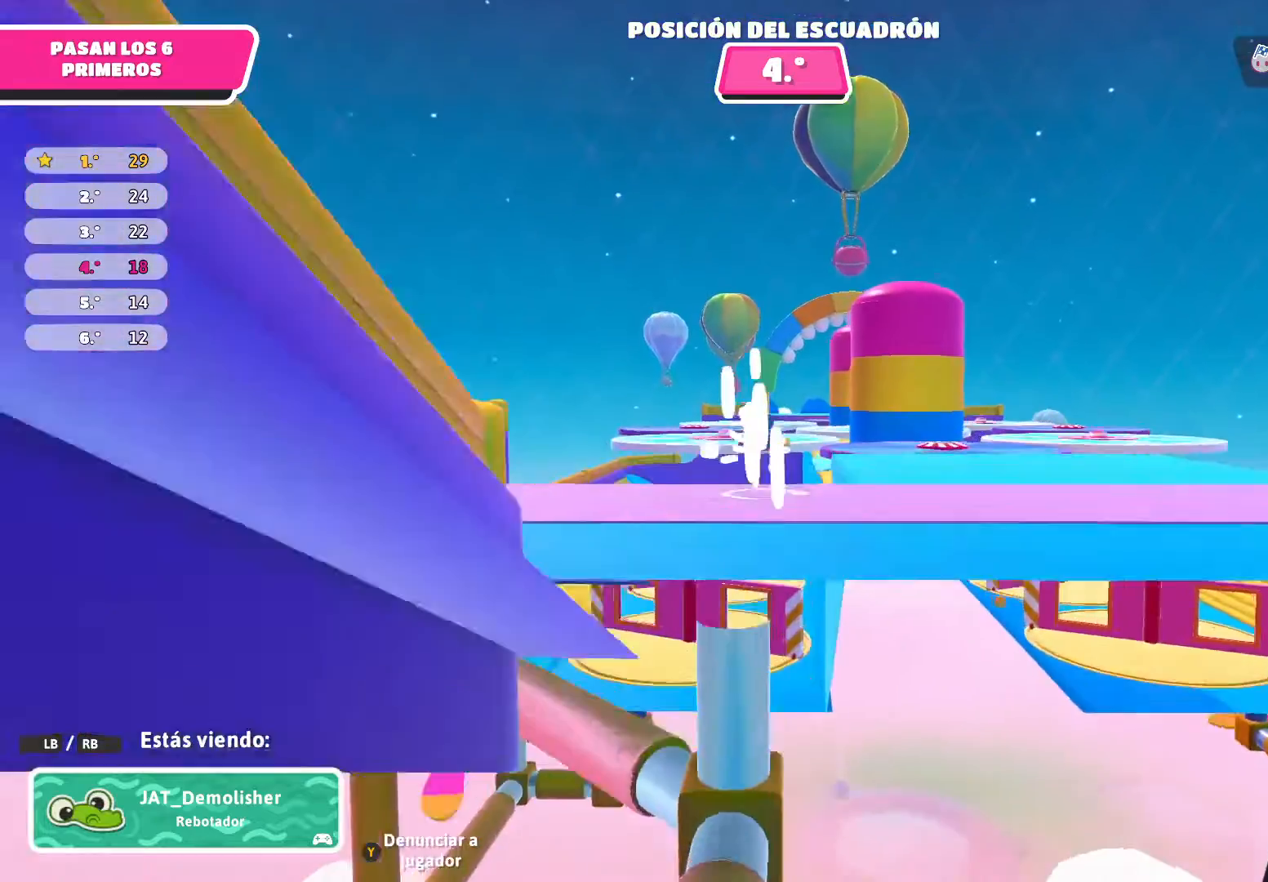
{"buttons": [], "left_stick": "center", "right_stick": "center", "events": []}
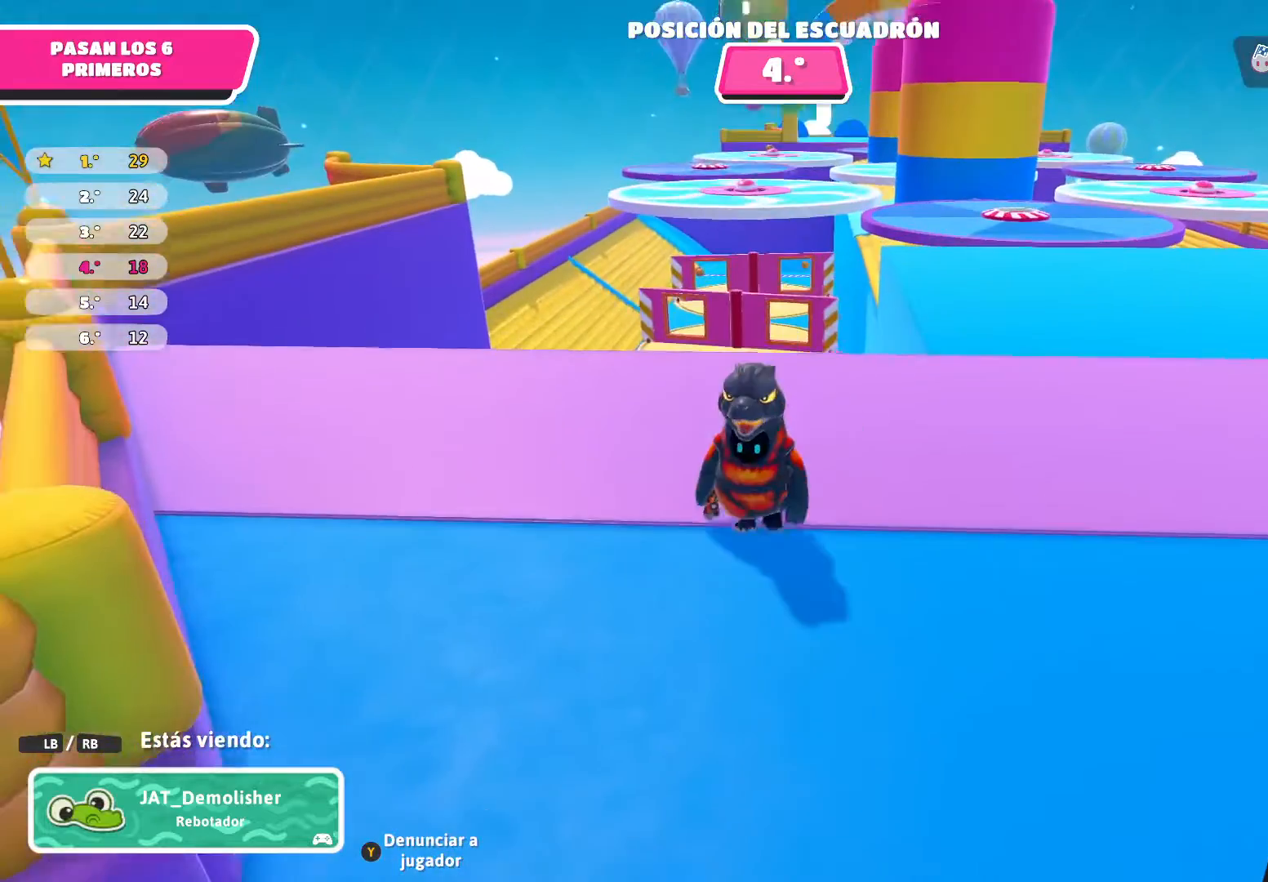
{"buttons": [], "left_stick": "center", "right_stick": "center", "events": []}
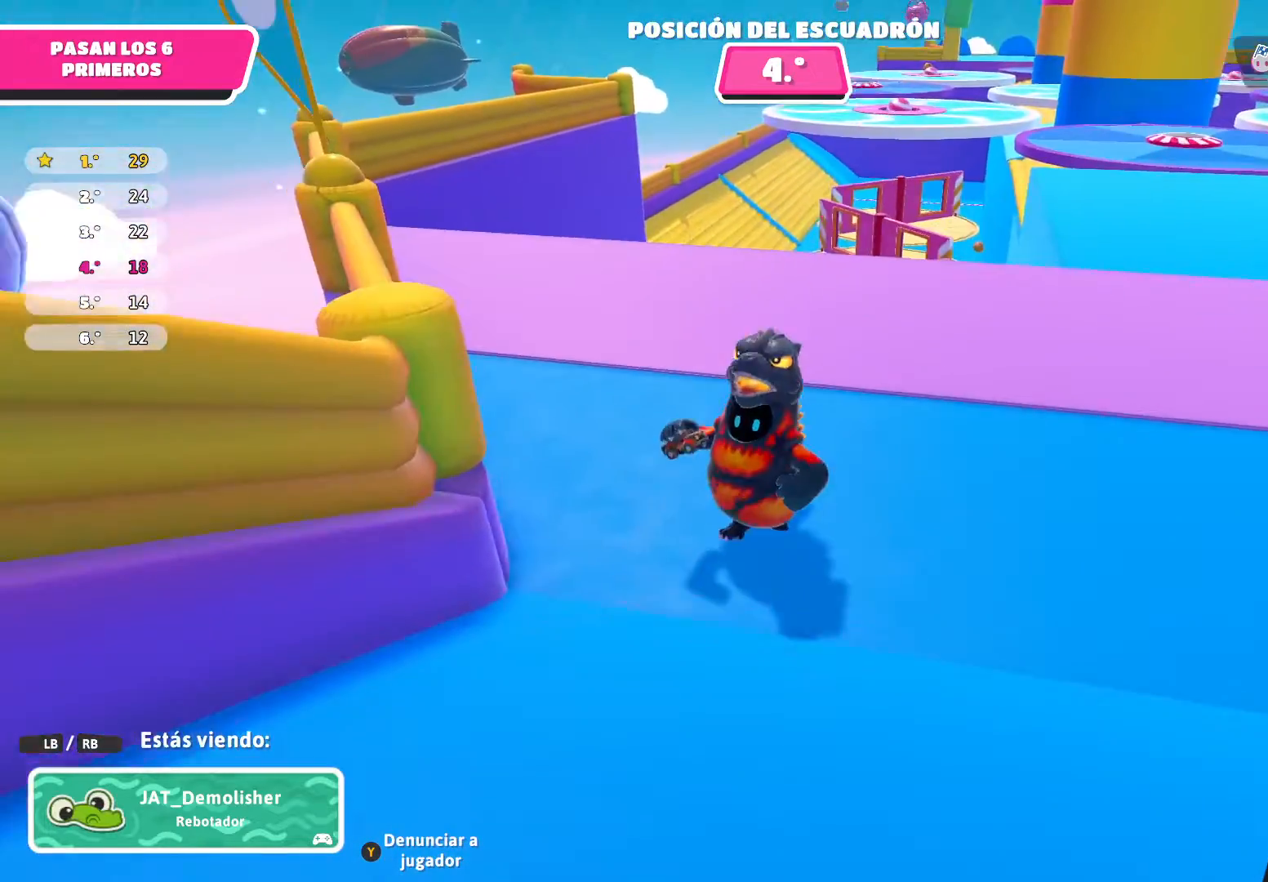
{"buttons": [], "left_stick": "center", "right_stick": "center", "events": []}
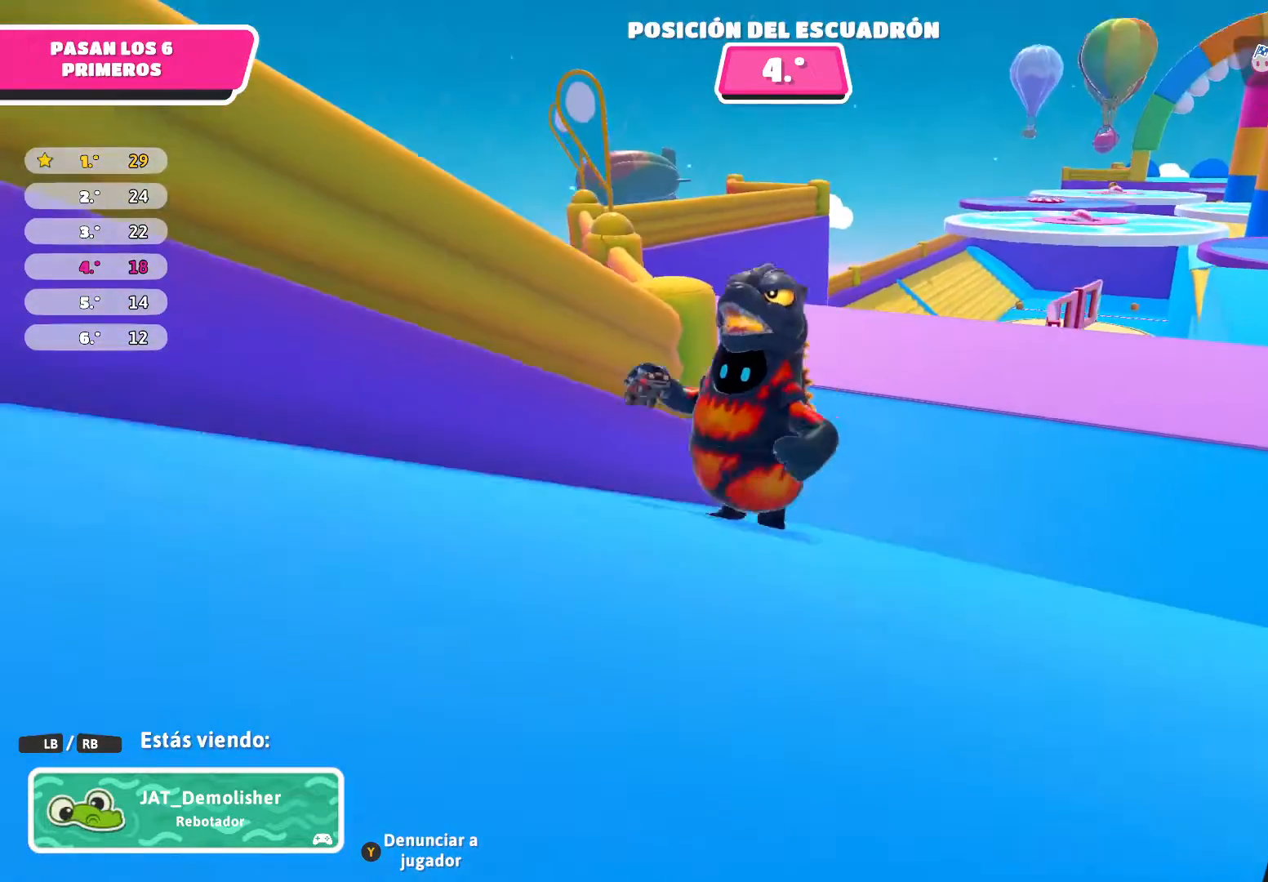
{"buttons": [], "left_stick": "center", "right_stick": "left", "events": [[201, "right_stick", "left"]]}
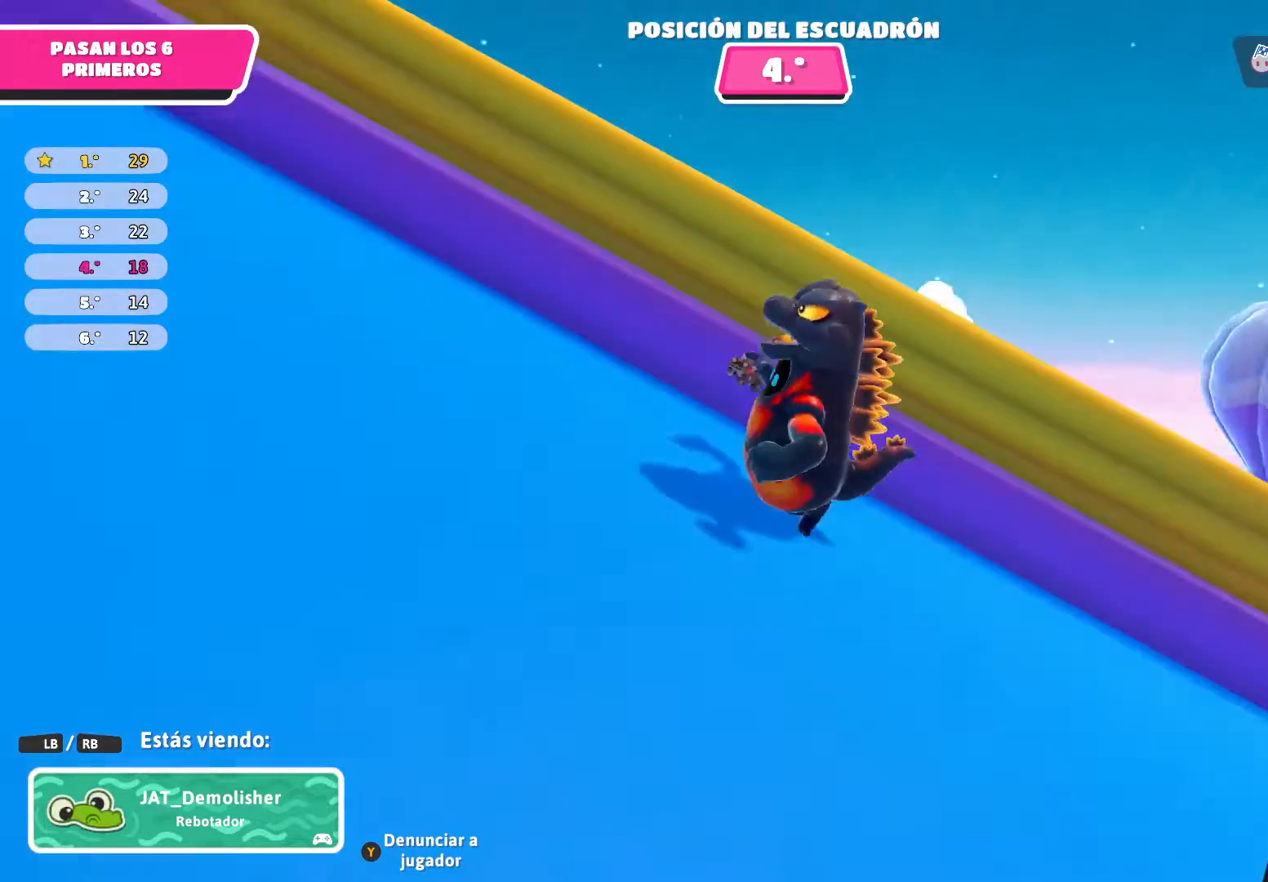
{"buttons": [], "left_stick": "center", "right_stick": "up-left", "events": [[300, "right_stick", "up-left"]]}
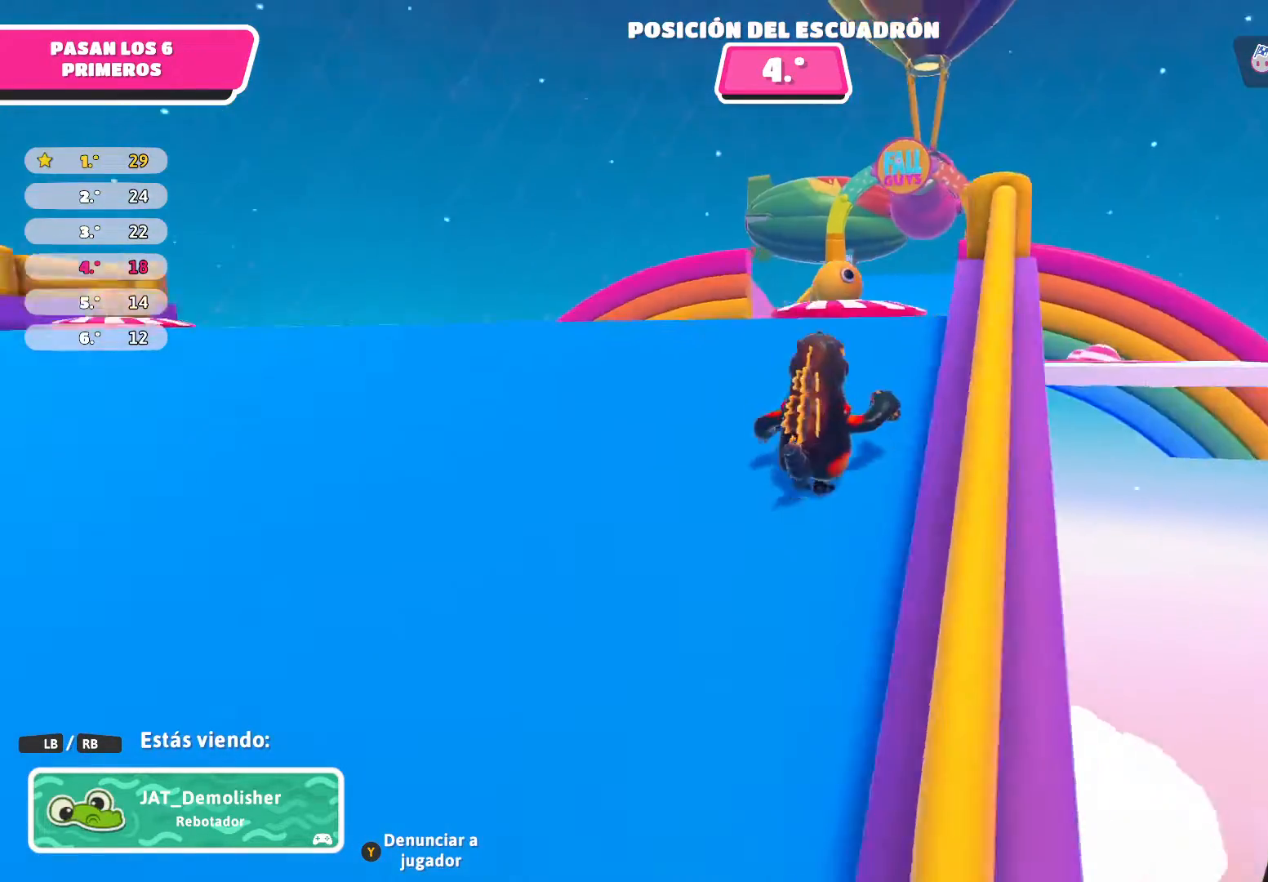
{"buttons": [], "left_stick": "center", "right_stick": "center", "events": [[100, "right_stick", "center"]]}